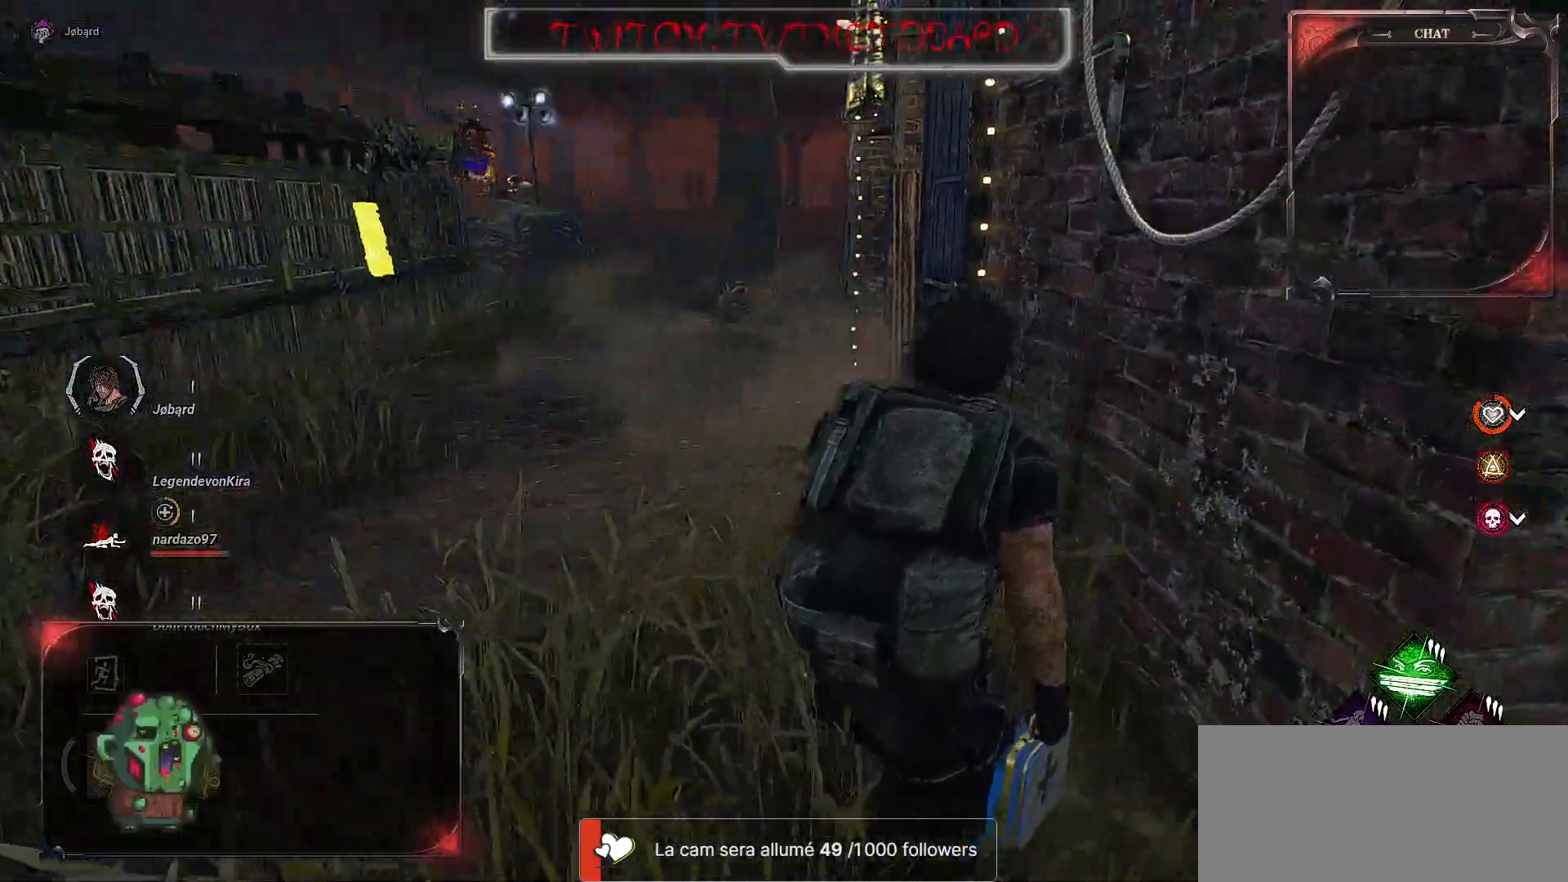
Gameplay with keyboard and mouse; each line is a JSON object with the keys and mouse buttons held at the frame after it. "events" lists presses ("down") and releases ("up") of "a", "ctrl", "d", "e", "f", "q", "r", "s", "shift", "space", "tab", "z", "mouse_left", "mouse_wheel", "mouse_right", "mouse_mb4" and "mouse_mb5" between this image and that frame as [ms after this image, input, new state], when the widget could be followed in between. "mouse_left", "mouse_wheel", "mouse_right", "mouse_mb4", "mouse_mb5" = the "left", "wheel", "right", "mb4", "mb5" buttons of the "mouse" list. No other keys are recorded. "wheel" means that the mouse wheel is clicked or scrolled. Mouse movement is not recorded.
{"keys": ["shift", "z"], "mouse": [], "events": [[84, "shift", "down"]]}
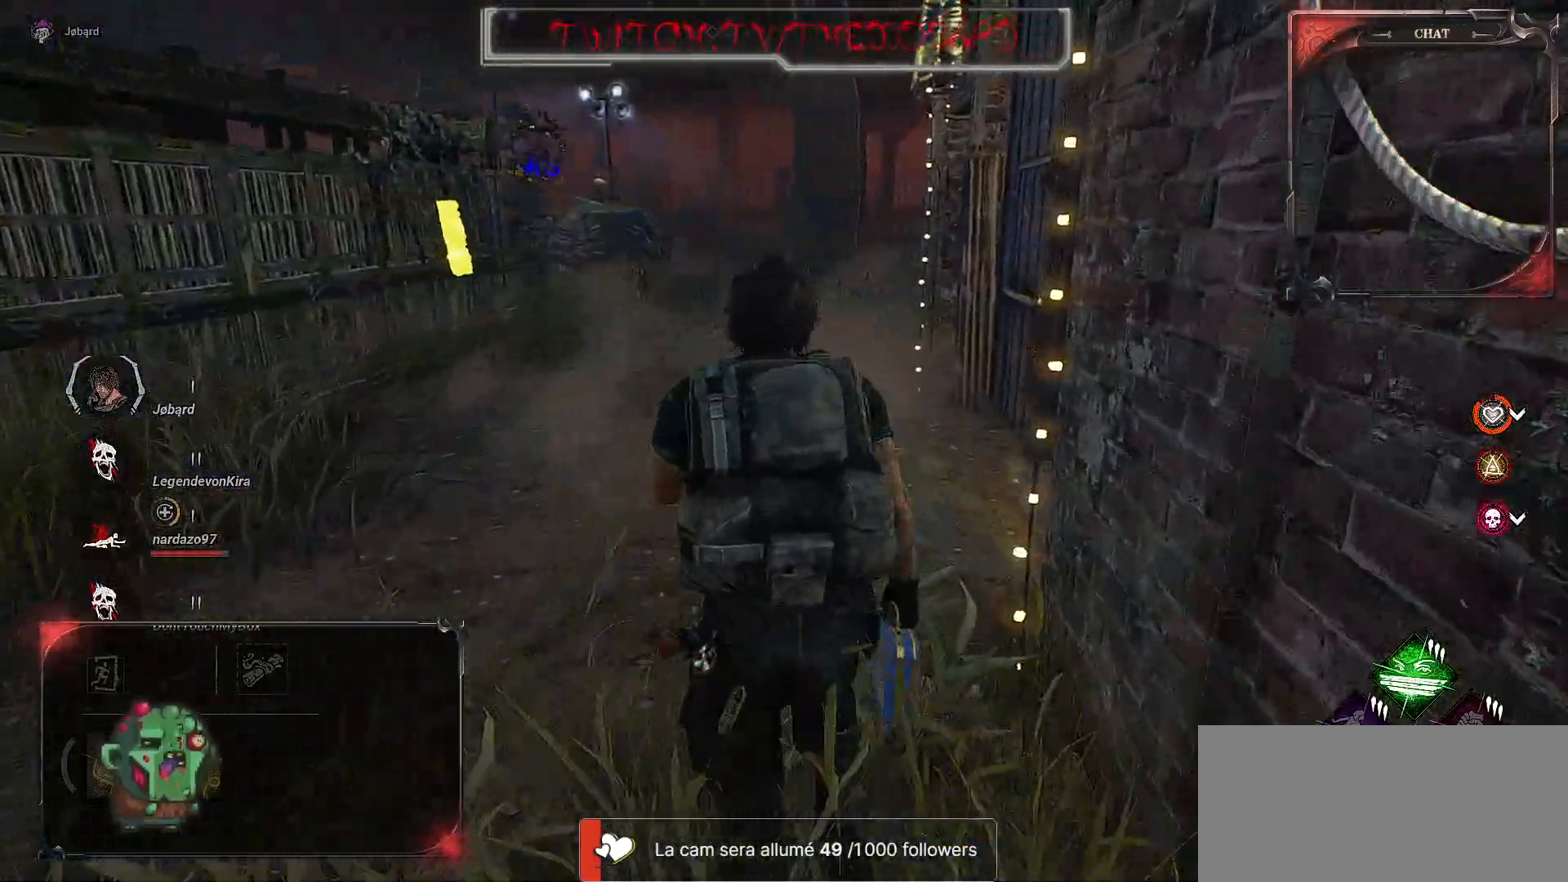
{"keys": ["shift", "z"], "mouse": [], "events": []}
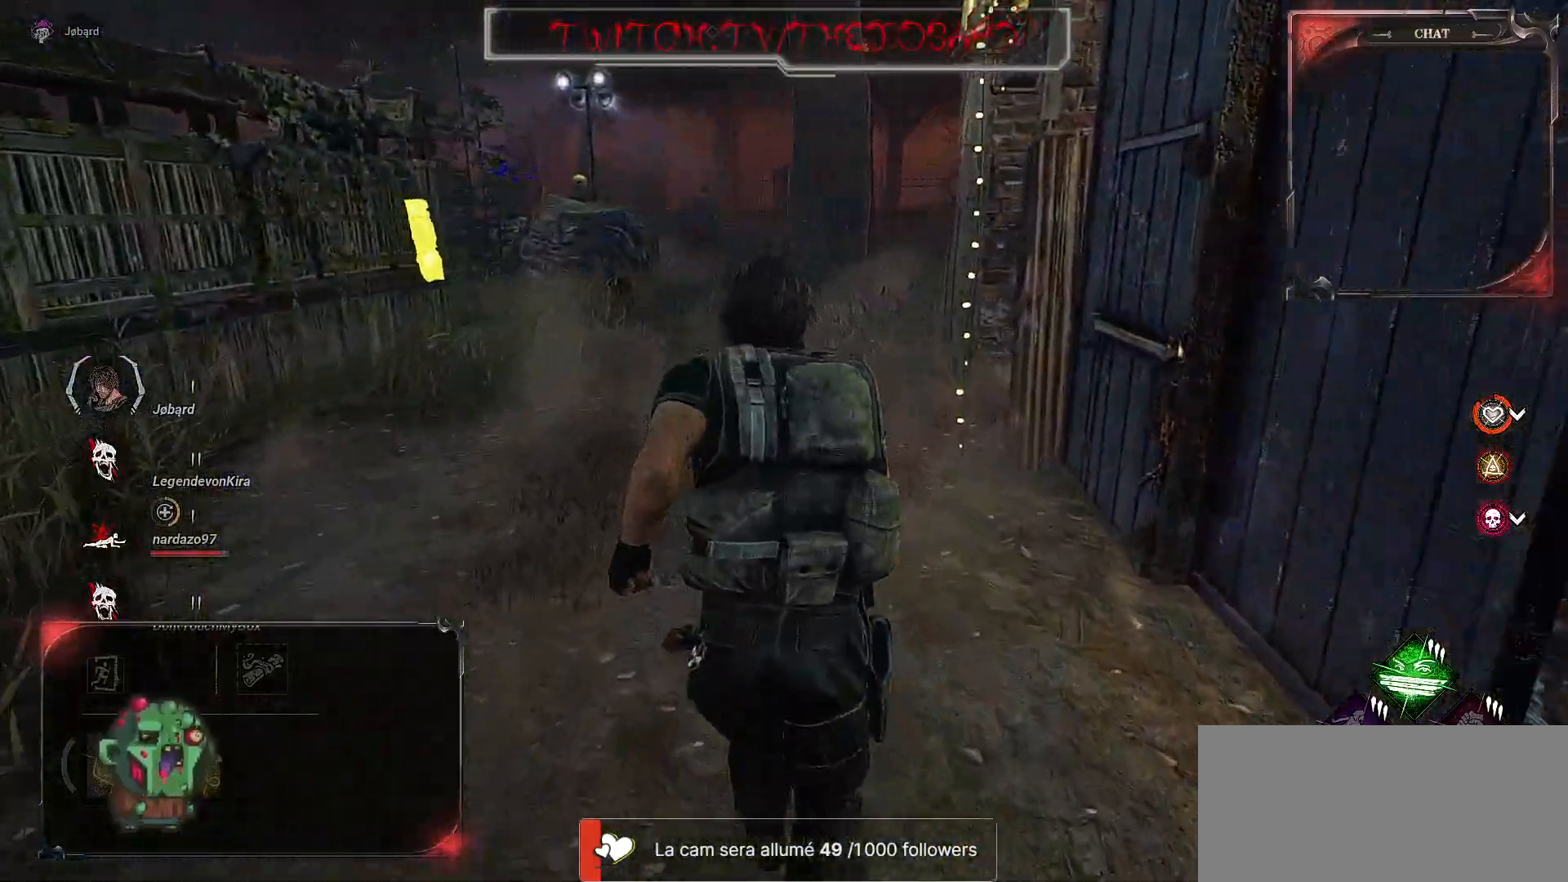
{"keys": ["shift", "z"], "mouse": [], "events": []}
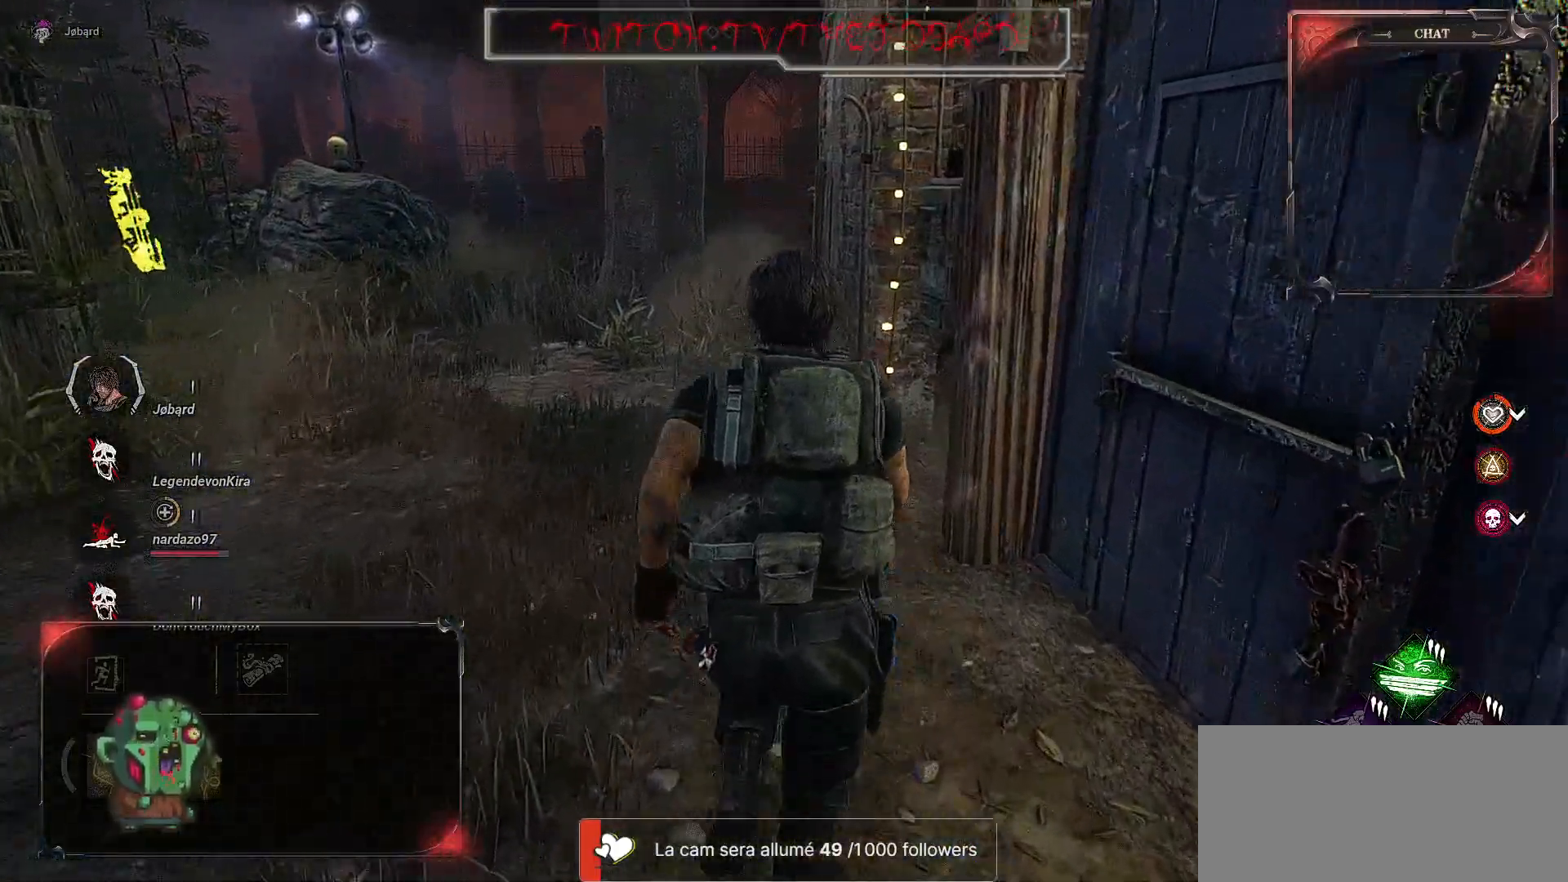
{"keys": ["d", "shift", "z"], "mouse": [], "events": [[484, "d", "down"]]}
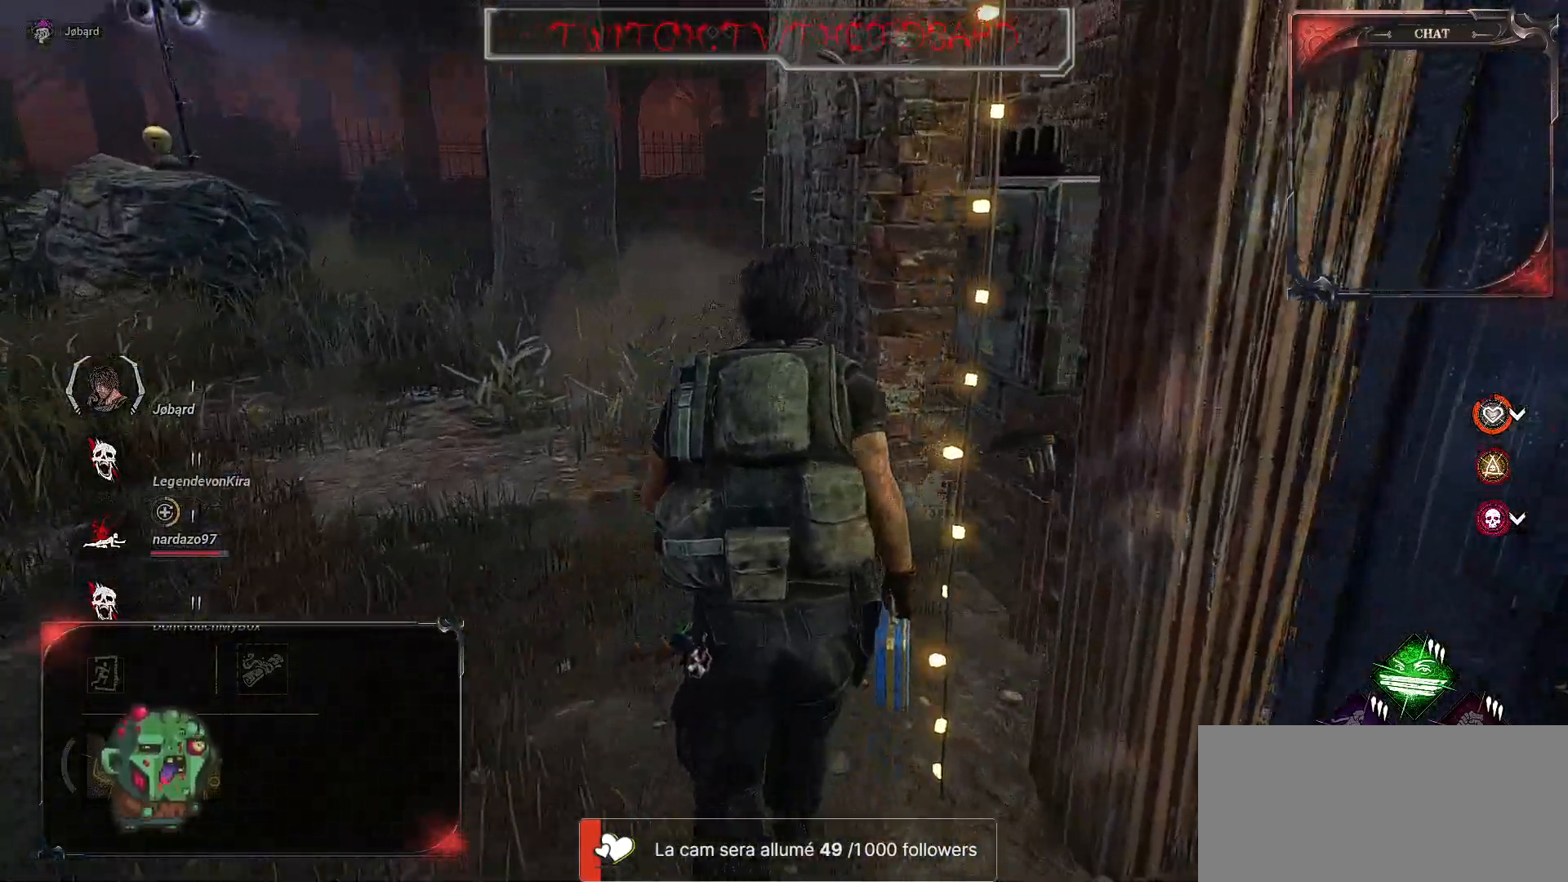
{"keys": [], "mouse": ["left"], "events": [[217, "d", "up"], [234, "z", "up"], [267, "mouse_left", "down"], [284, "shift", "up"]]}
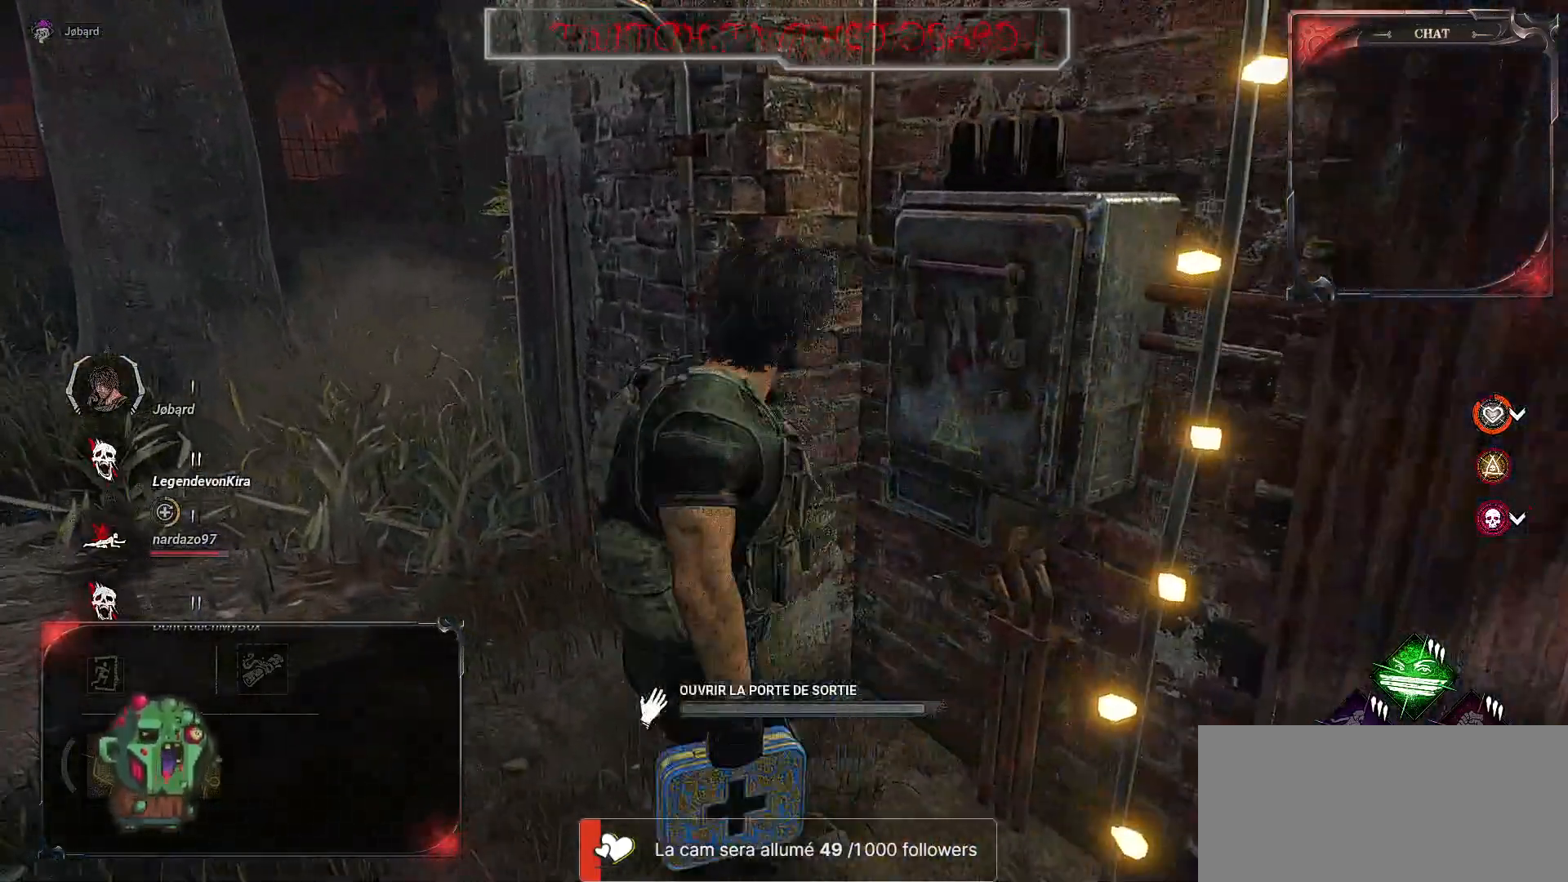
{"keys": [], "mouse": ["left"], "events": []}
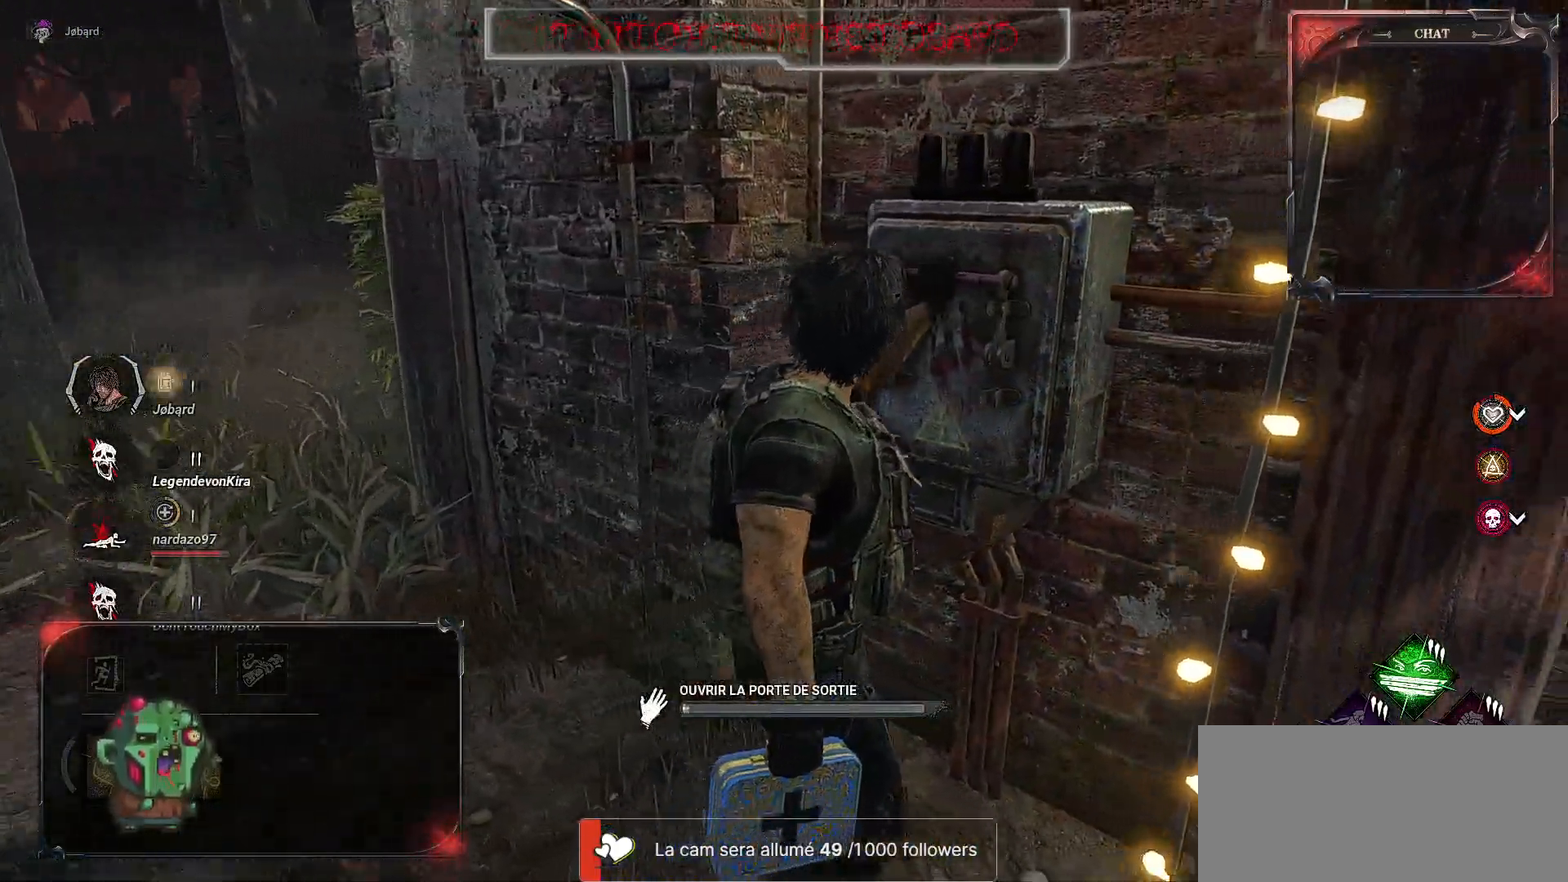
{"keys": [], "mouse": ["left"], "events": []}
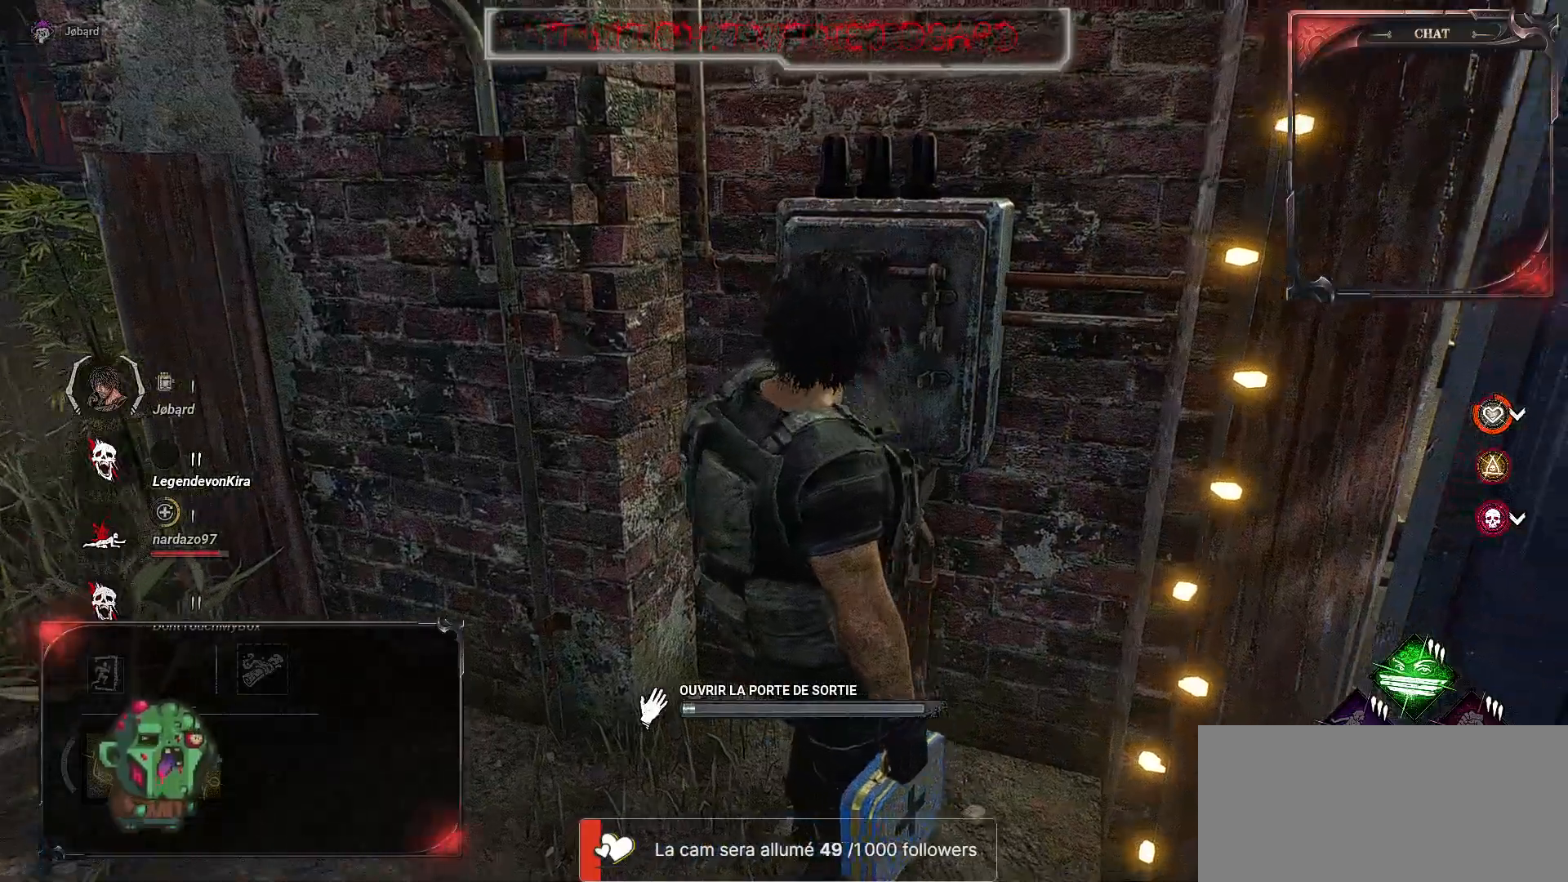
{"keys": [], "mouse": ["left"], "events": []}
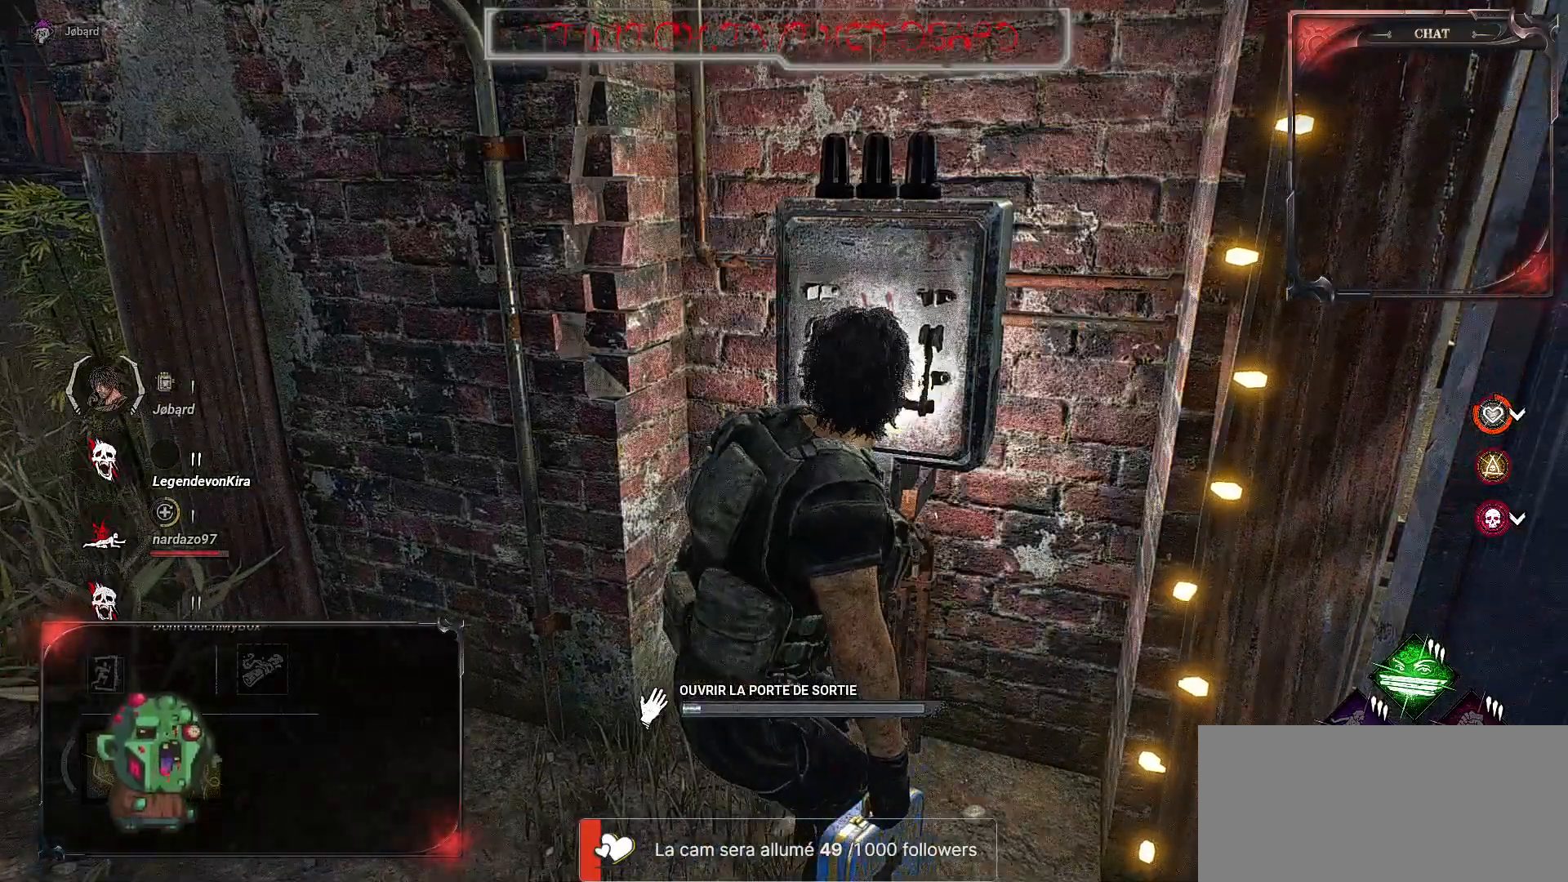
{"keys": [], "mouse": ["left"], "events": []}
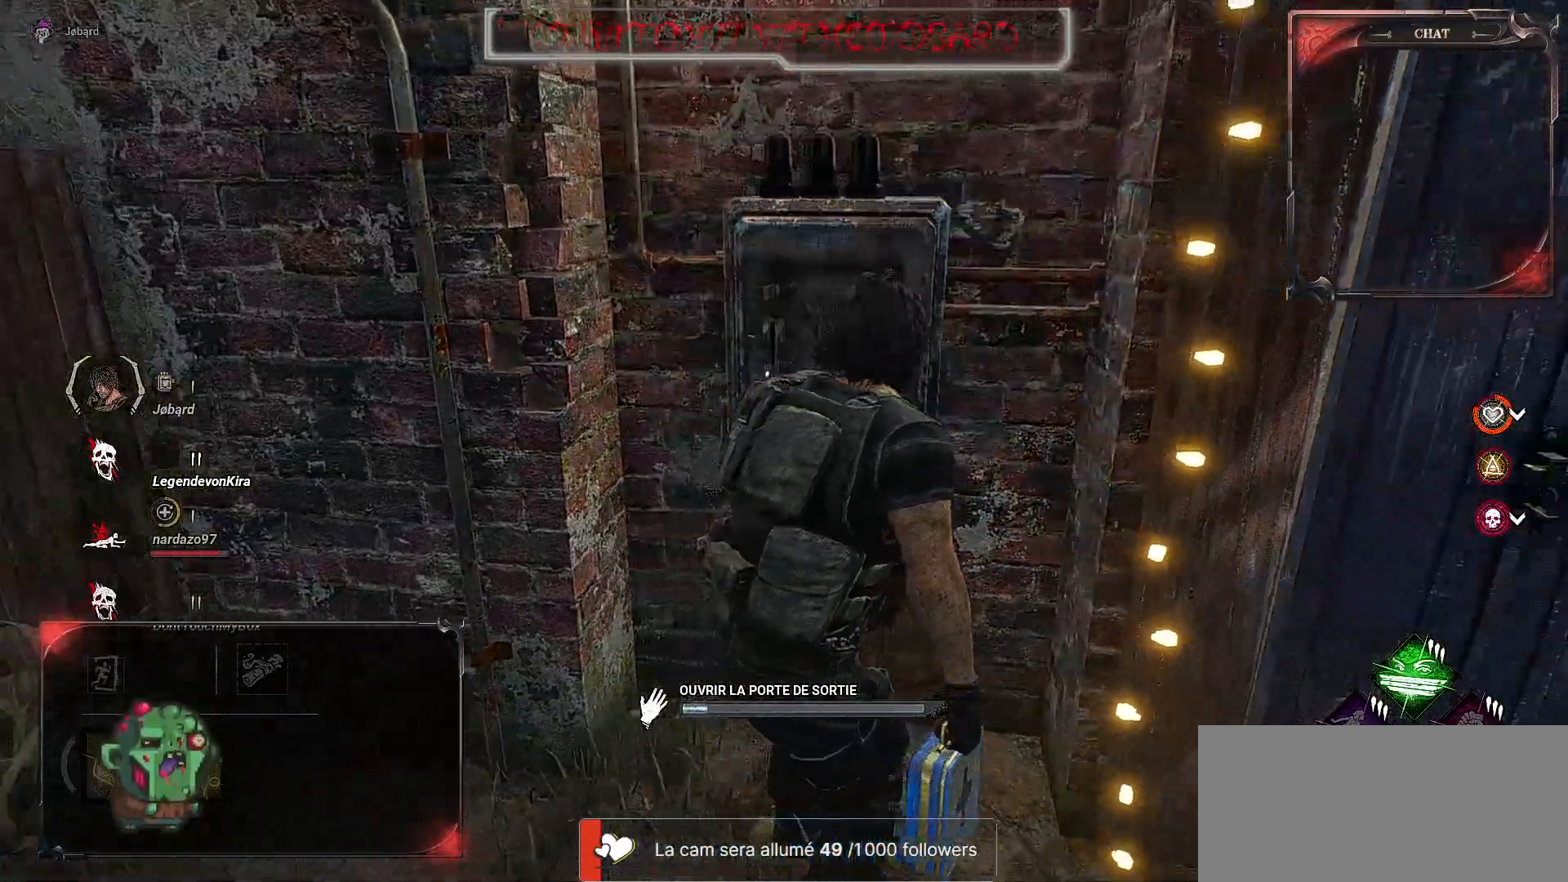
{"keys": [], "mouse": ["left"], "events": []}
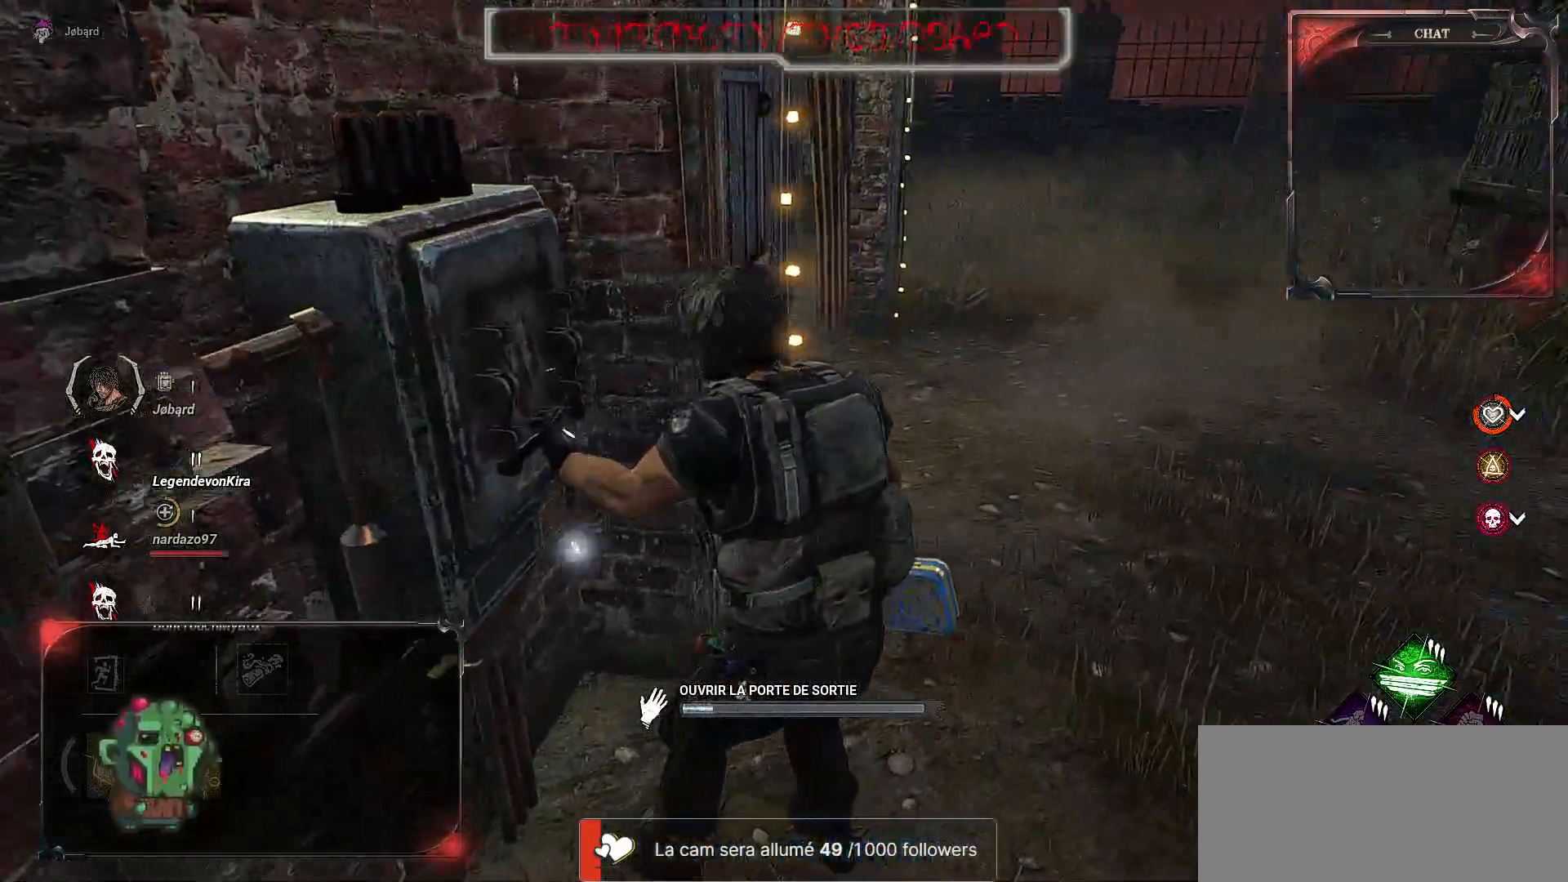
{"keys": [], "mouse": ["left"], "events": []}
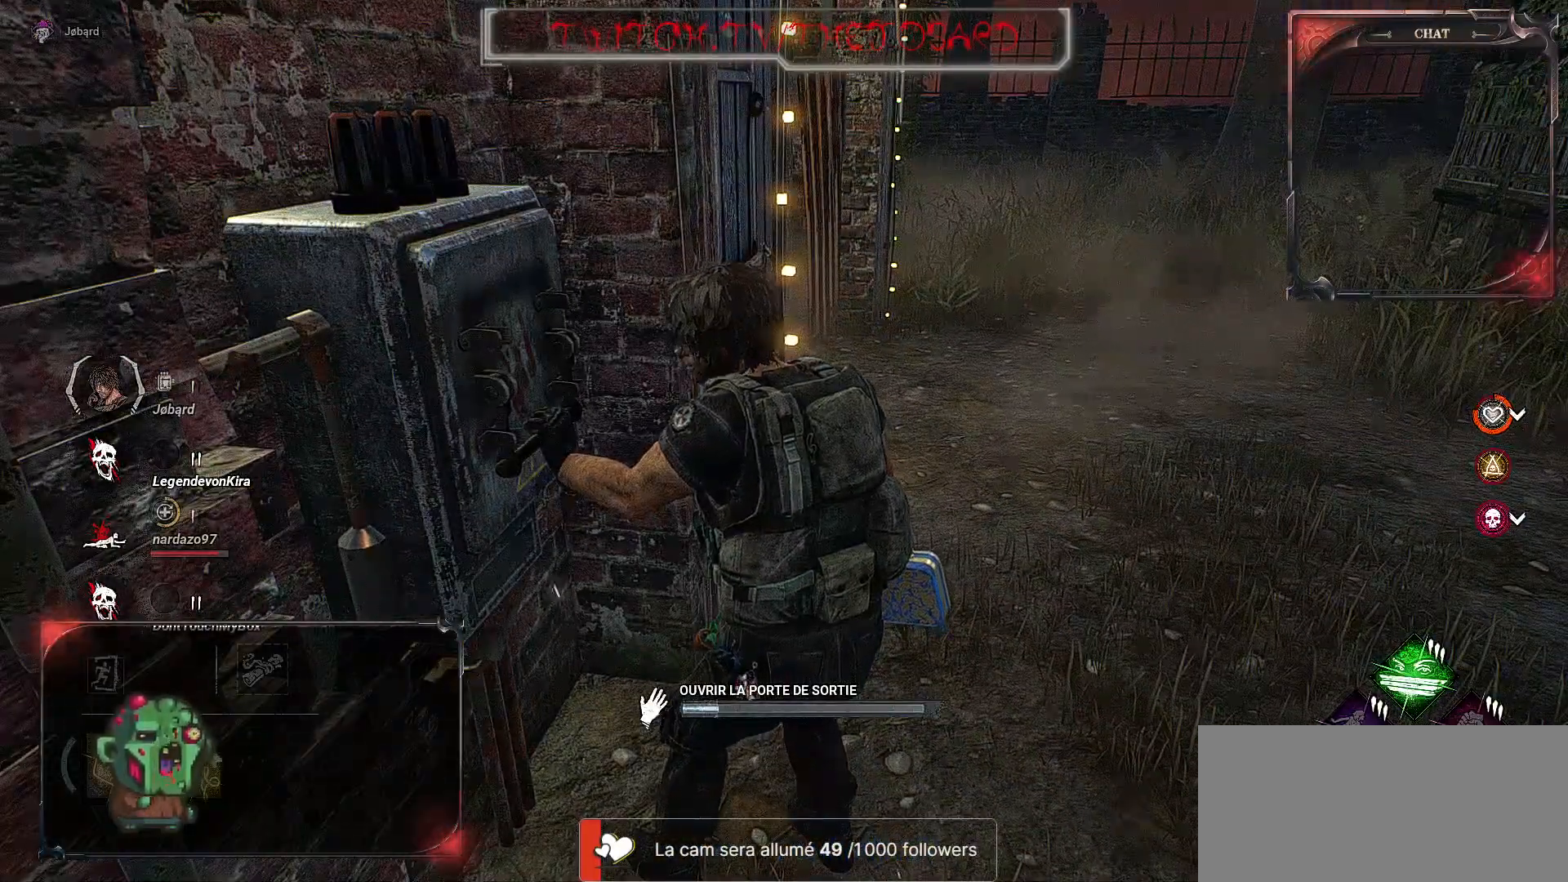
{"keys": [], "mouse": ["left"], "events": []}
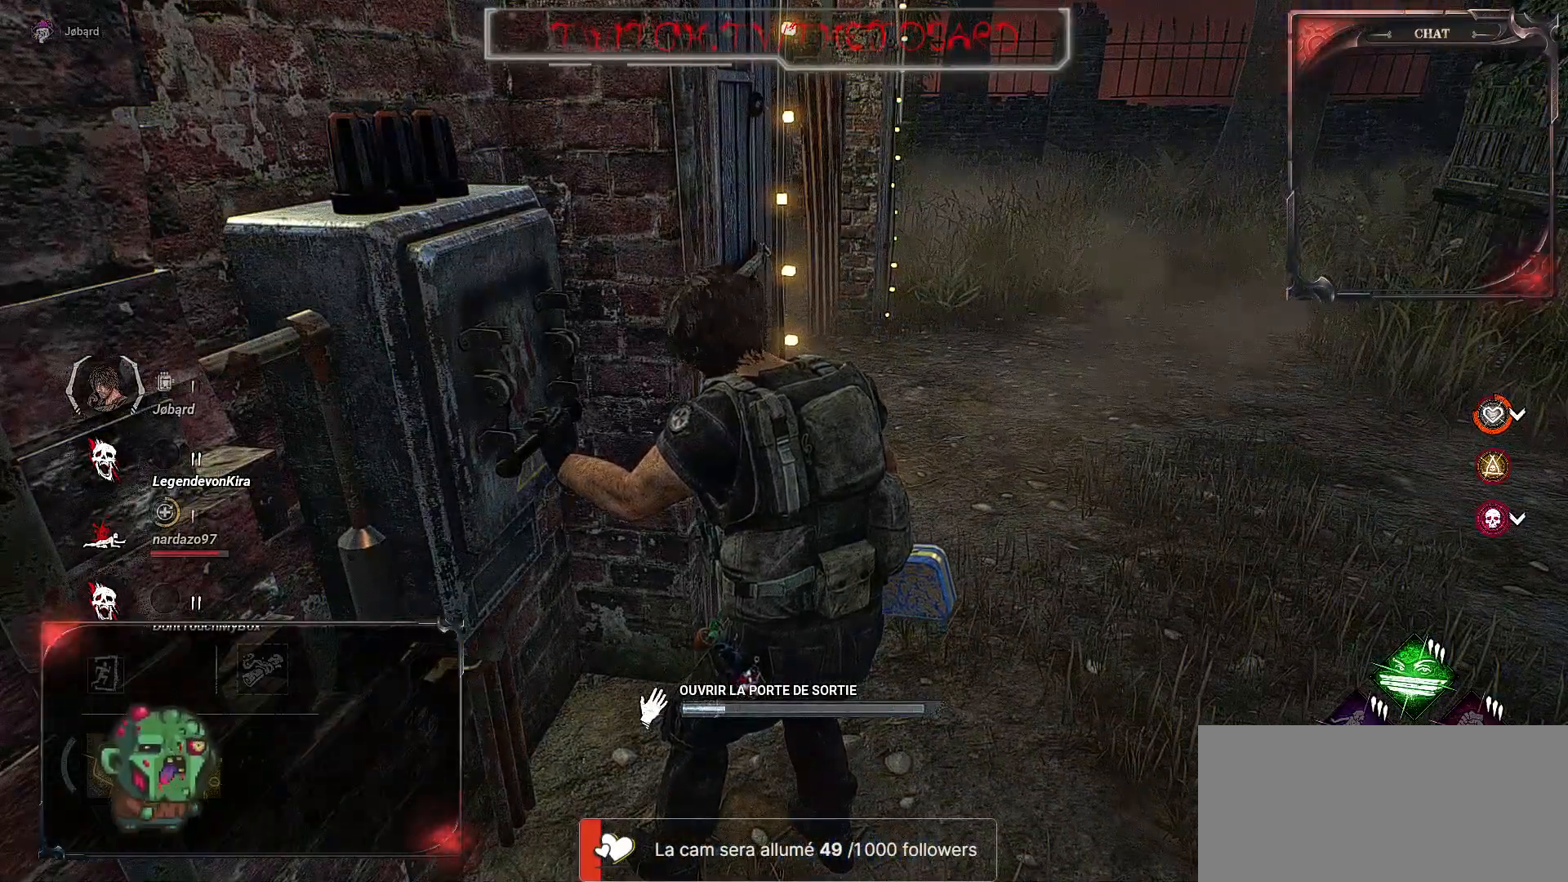
{"keys": ["d", "z"], "mouse": [], "events": [[34, "z", "down"], [234, "mouse_left", "up"], [317, "d", "down"]]}
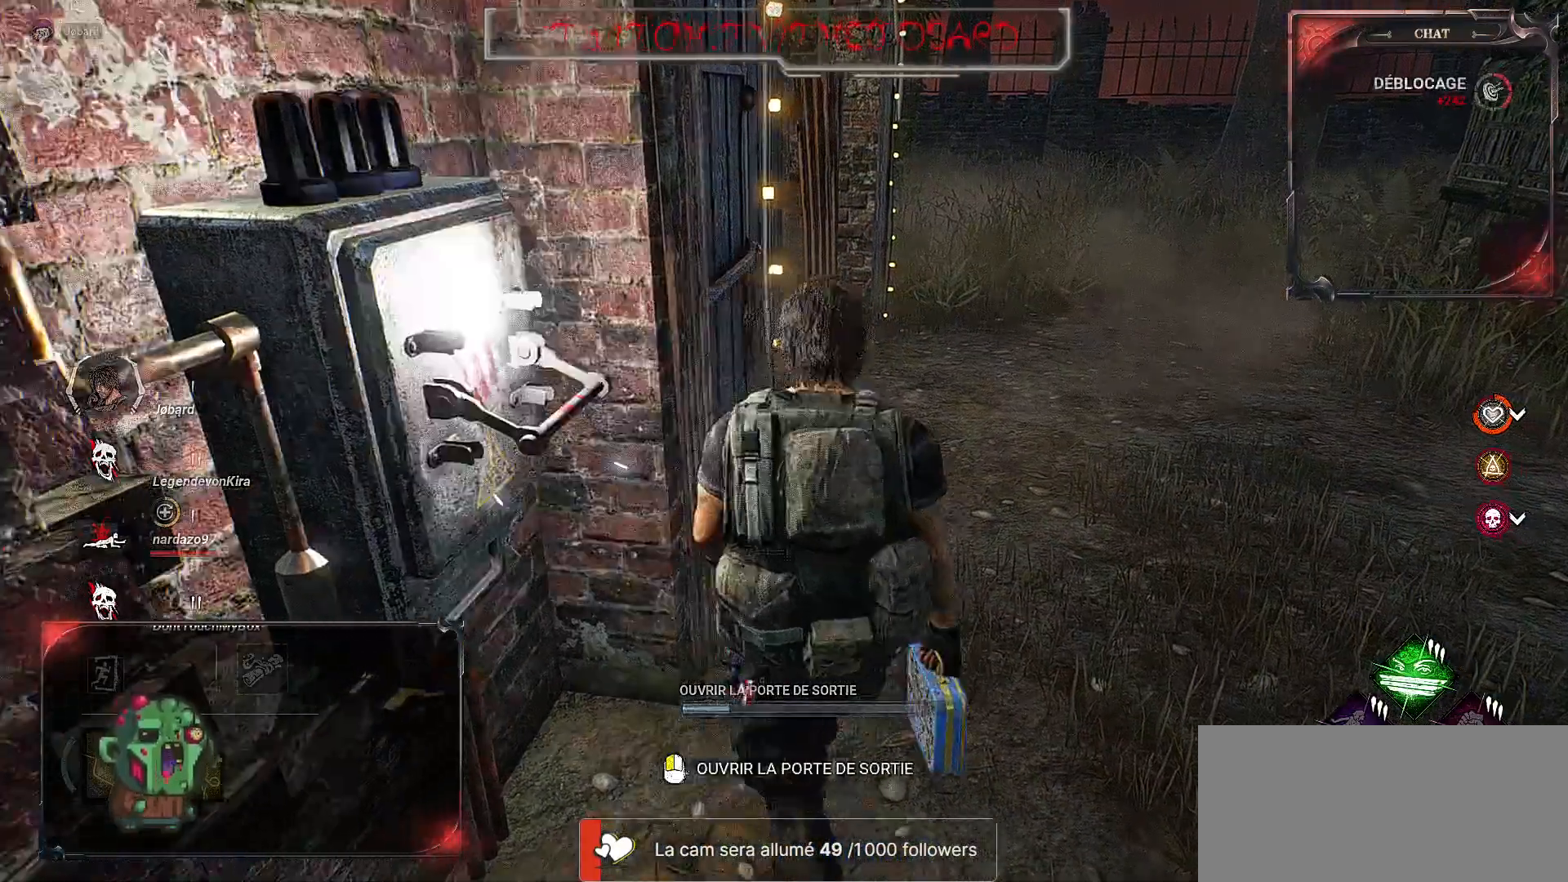
{"keys": ["z"], "mouse": [], "events": [[284, "d", "up"]]}
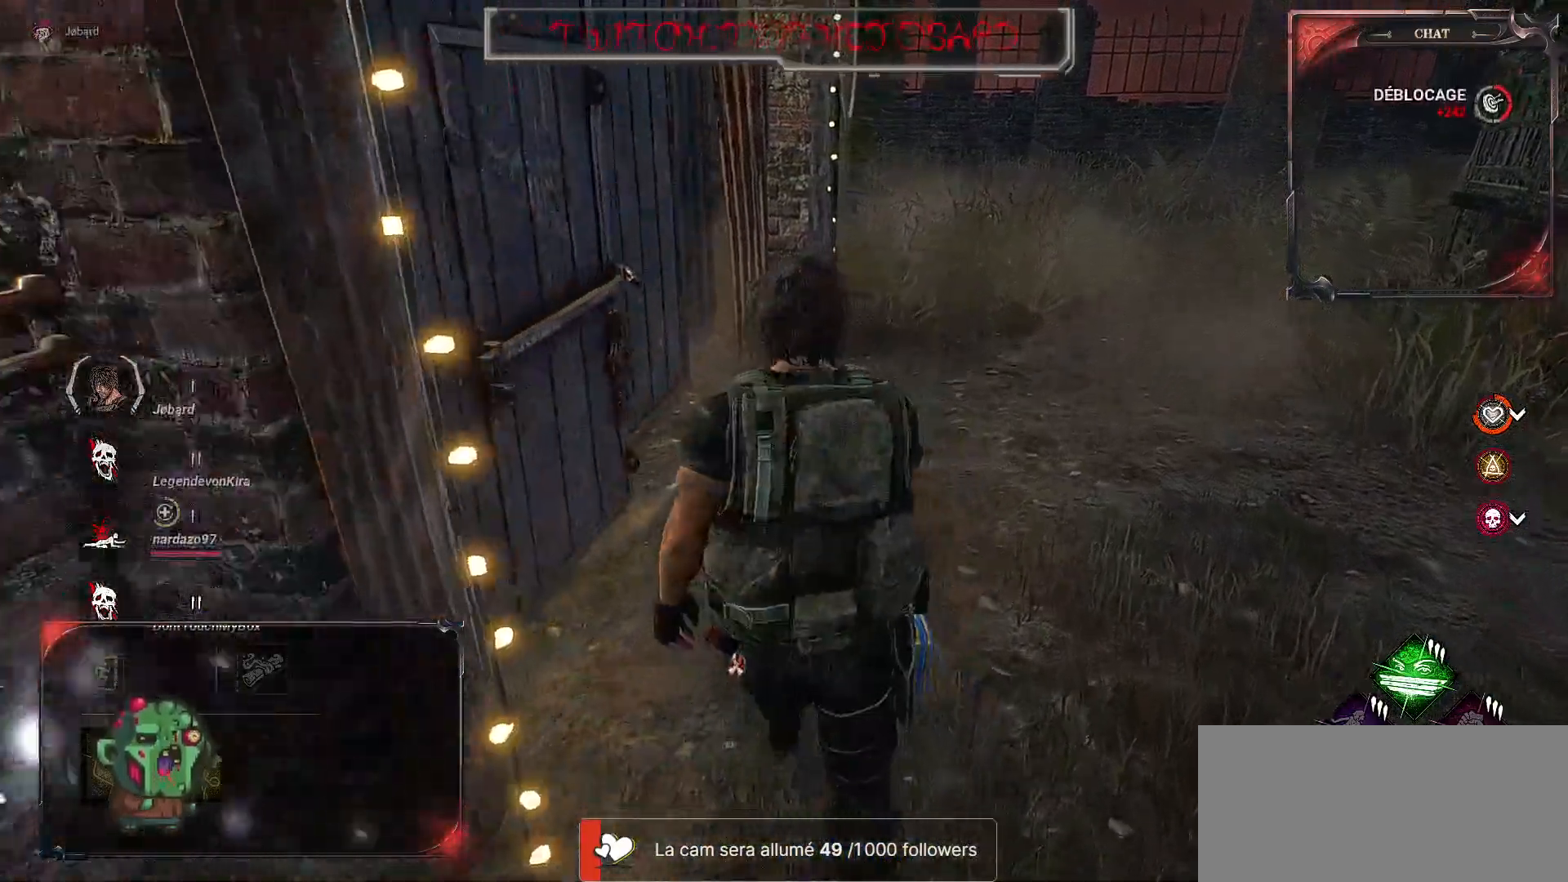
{"keys": ["z"], "mouse": [], "events": []}
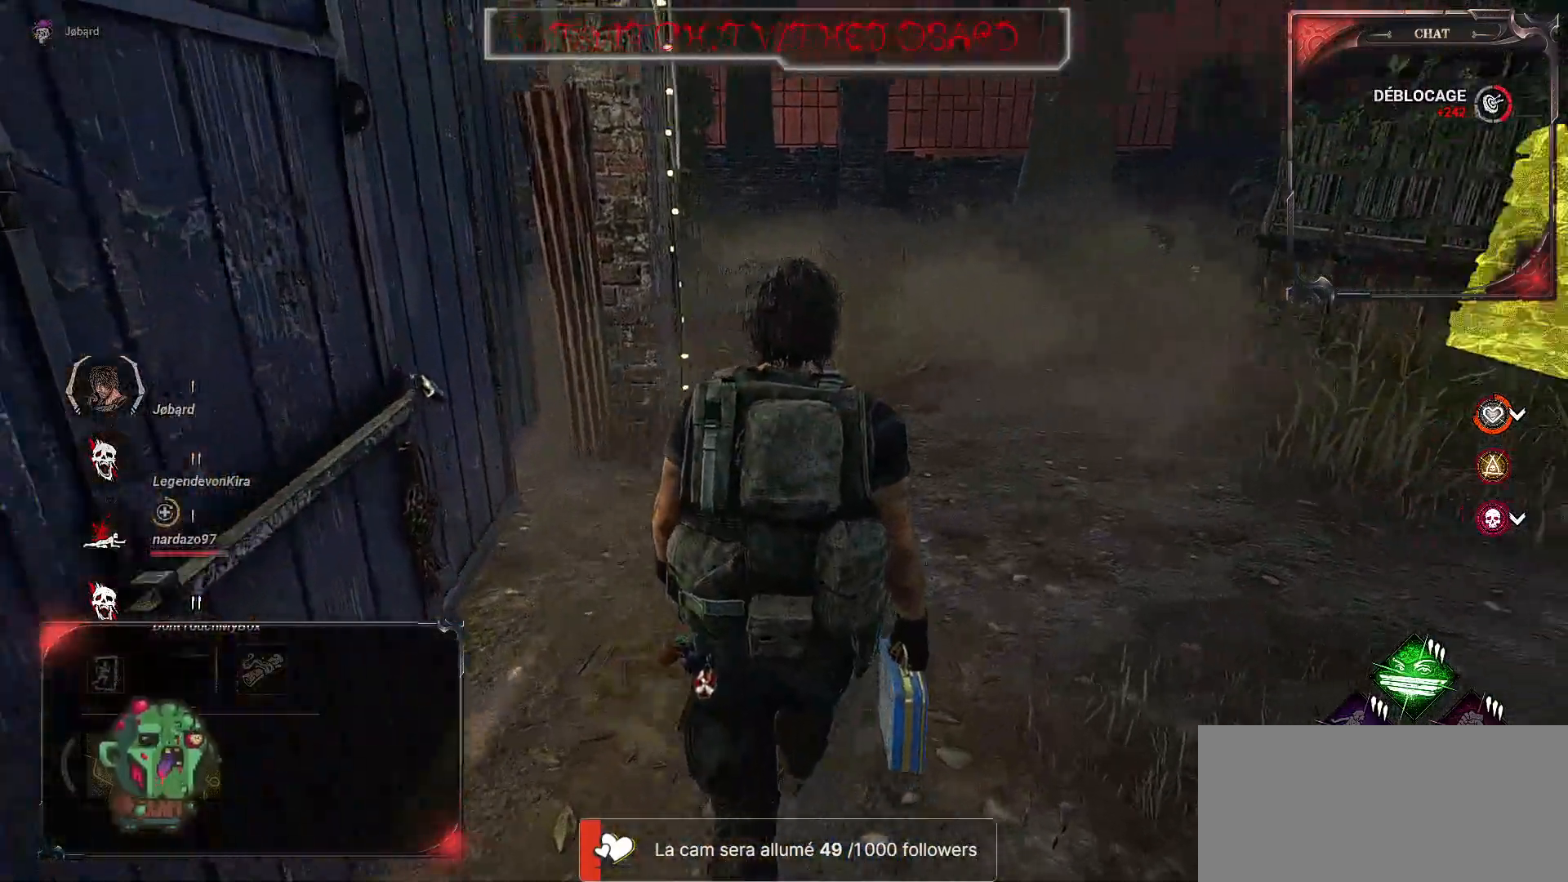
{"keys": ["q", "z"], "mouse": [], "events": [[434, "q", "down"]]}
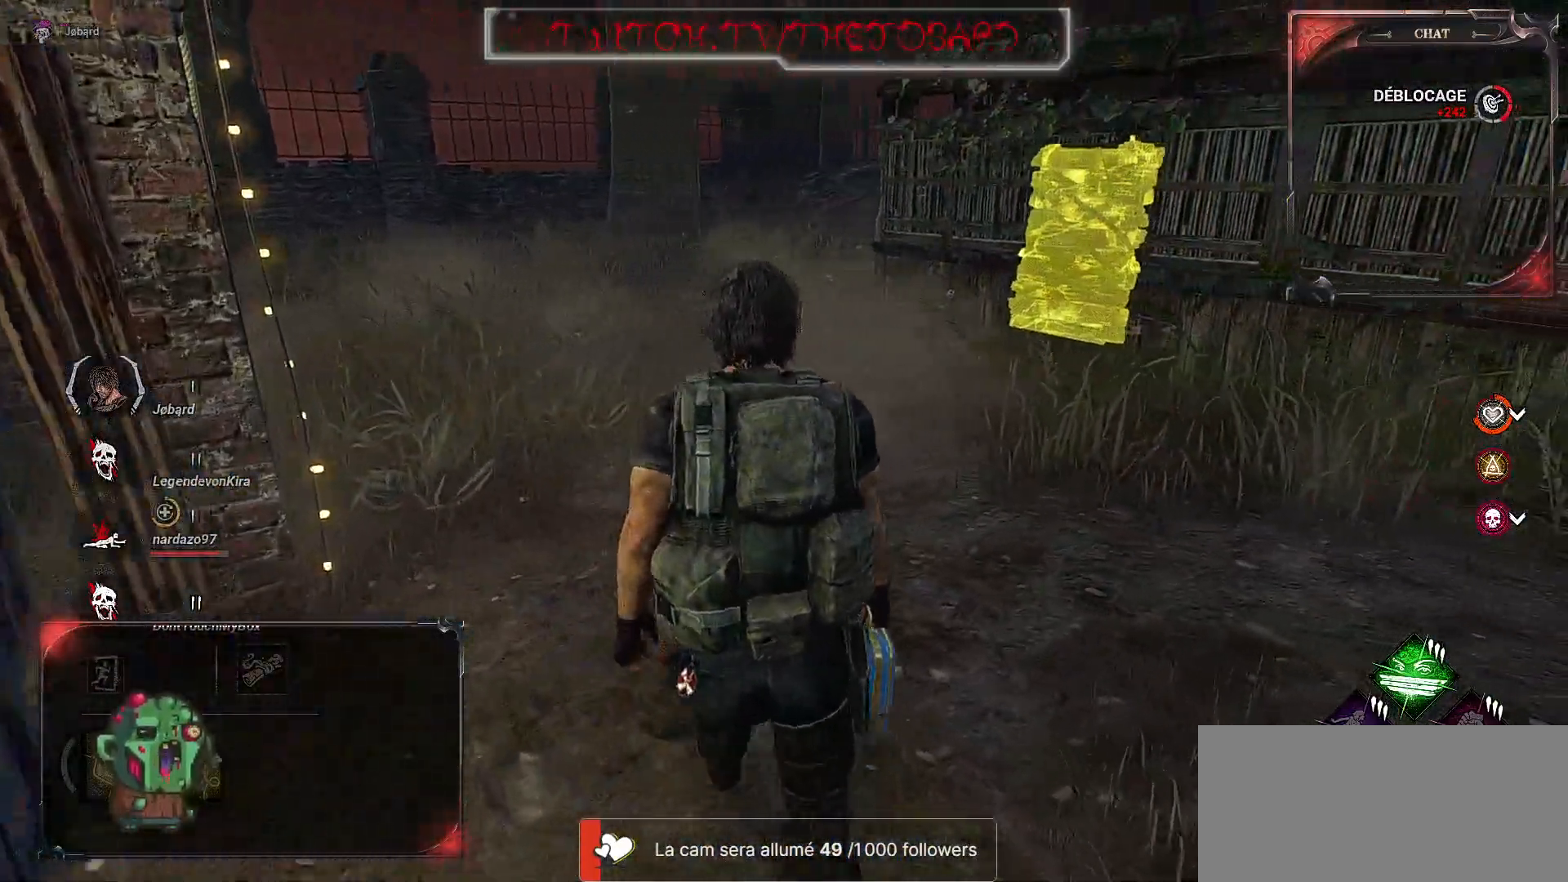
{"keys": ["q", "z"], "mouse": [], "events": []}
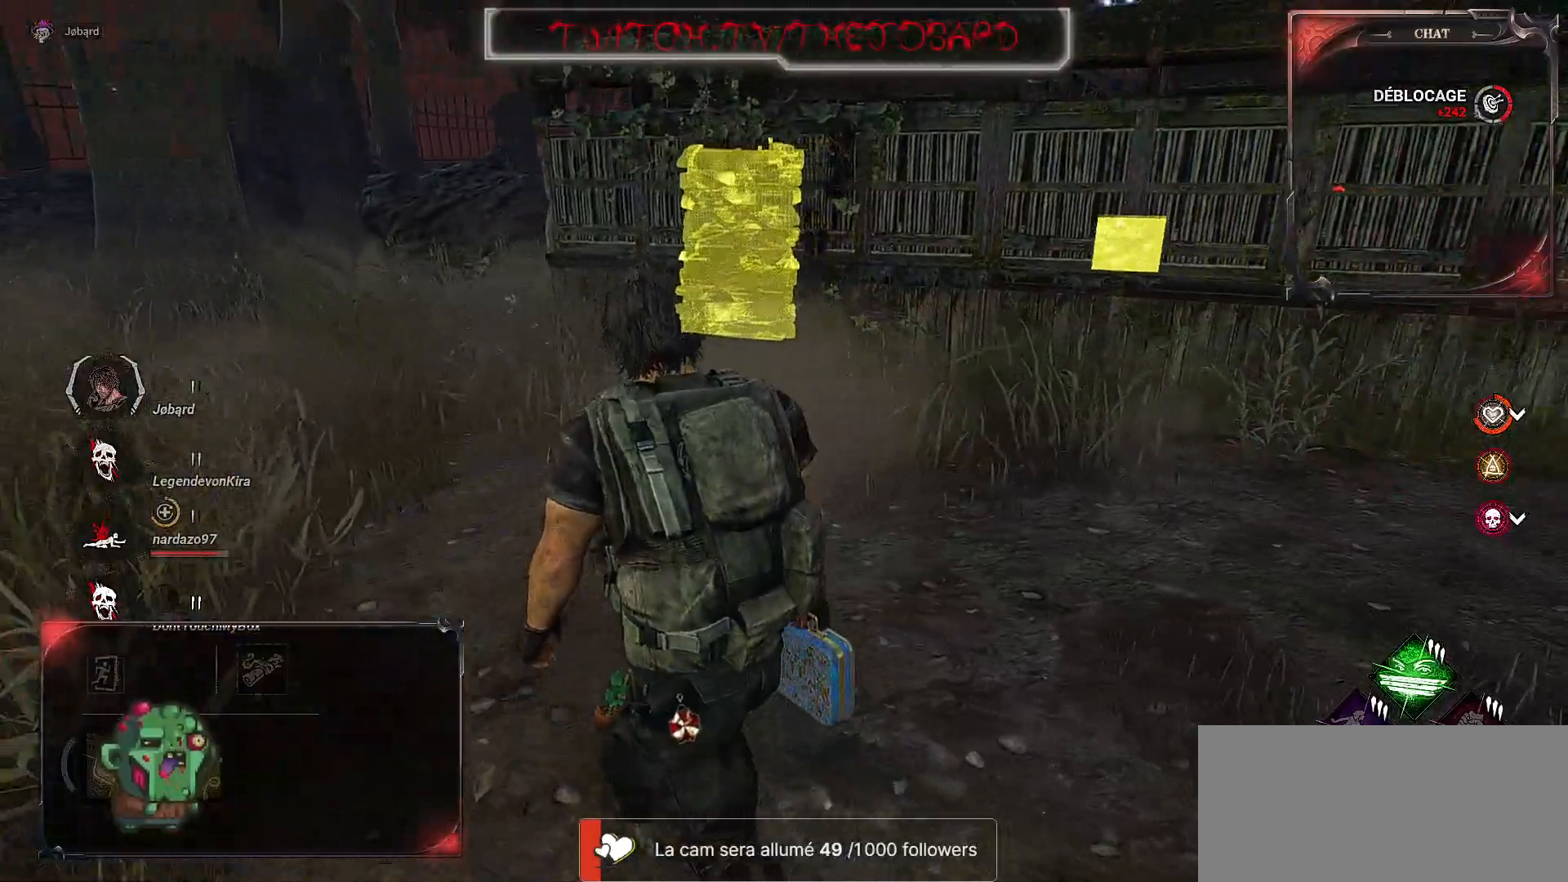
{"keys": ["q", "z"], "mouse": [], "events": []}
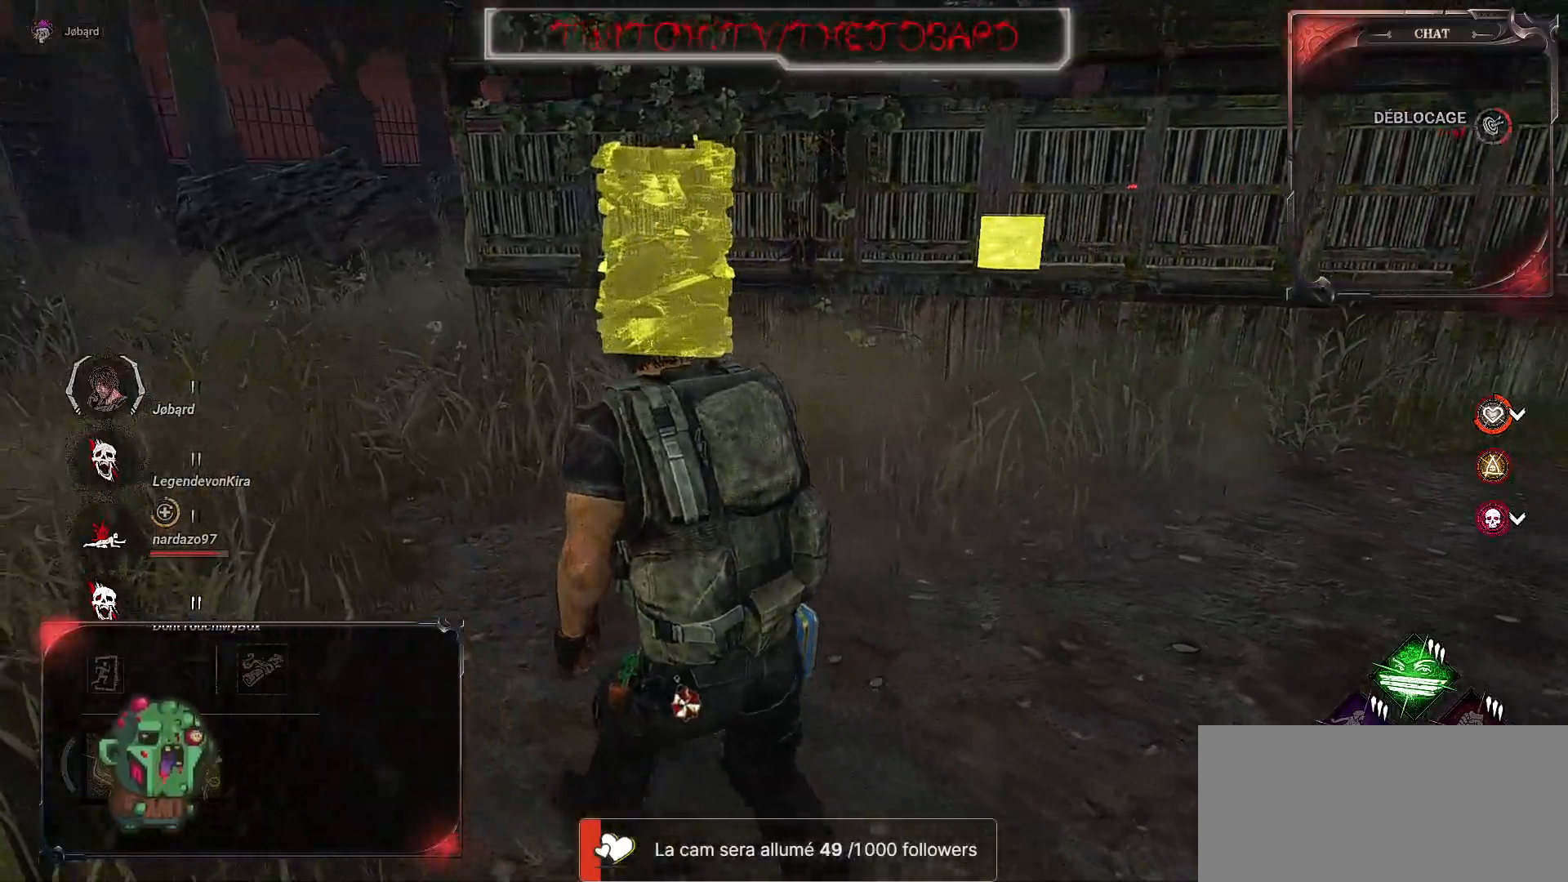
{"keys": ["q", "z"], "mouse": [], "events": []}
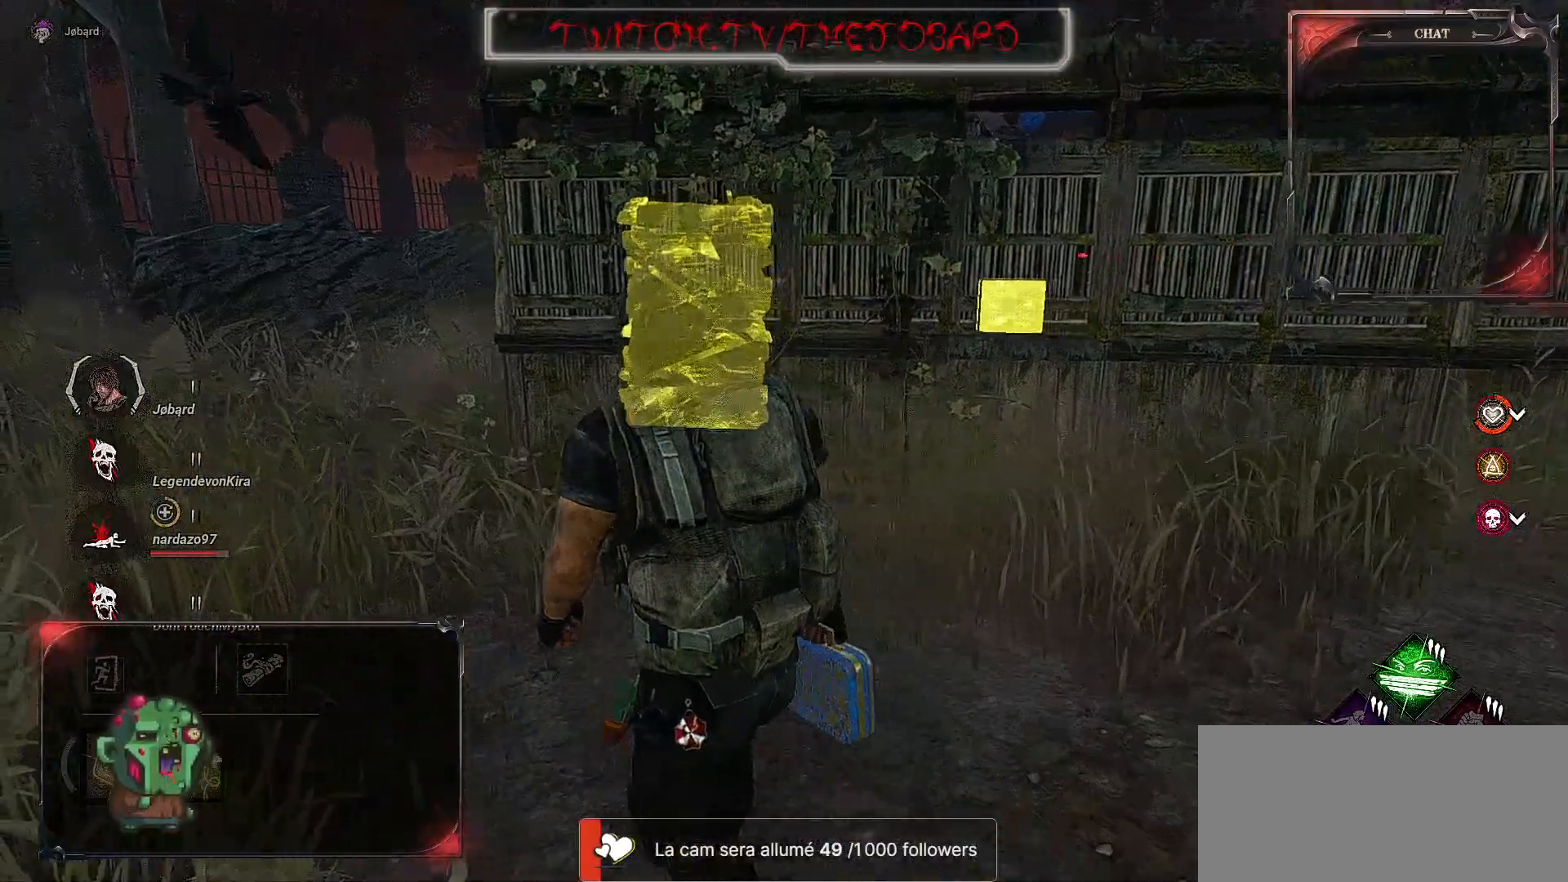
{"keys": ["q", "z"], "mouse": [], "events": []}
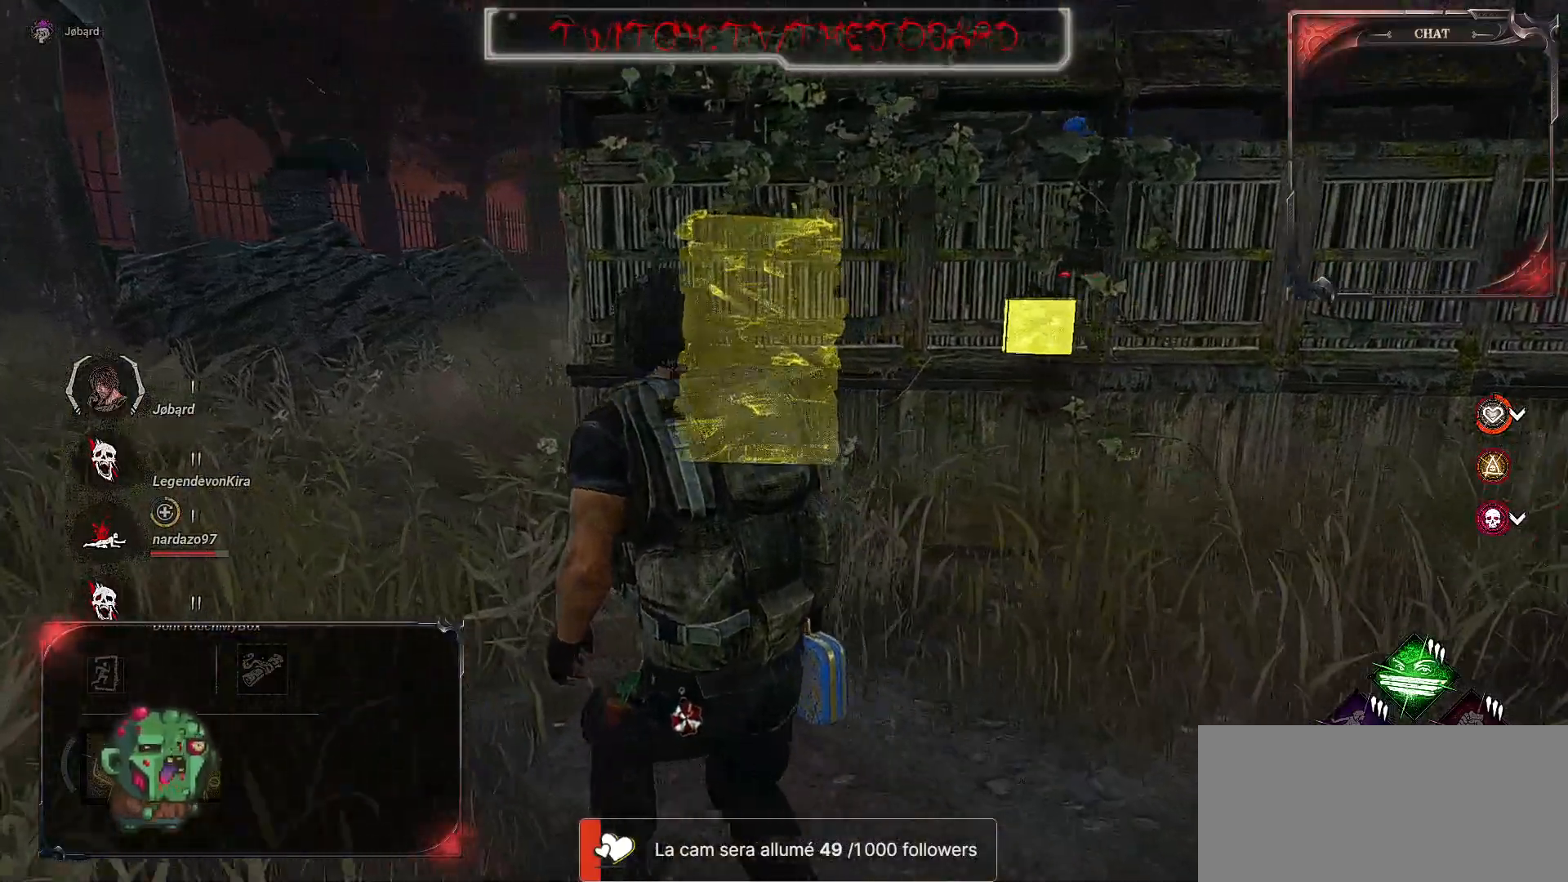
{"keys": ["q", "z"], "mouse": [], "events": []}
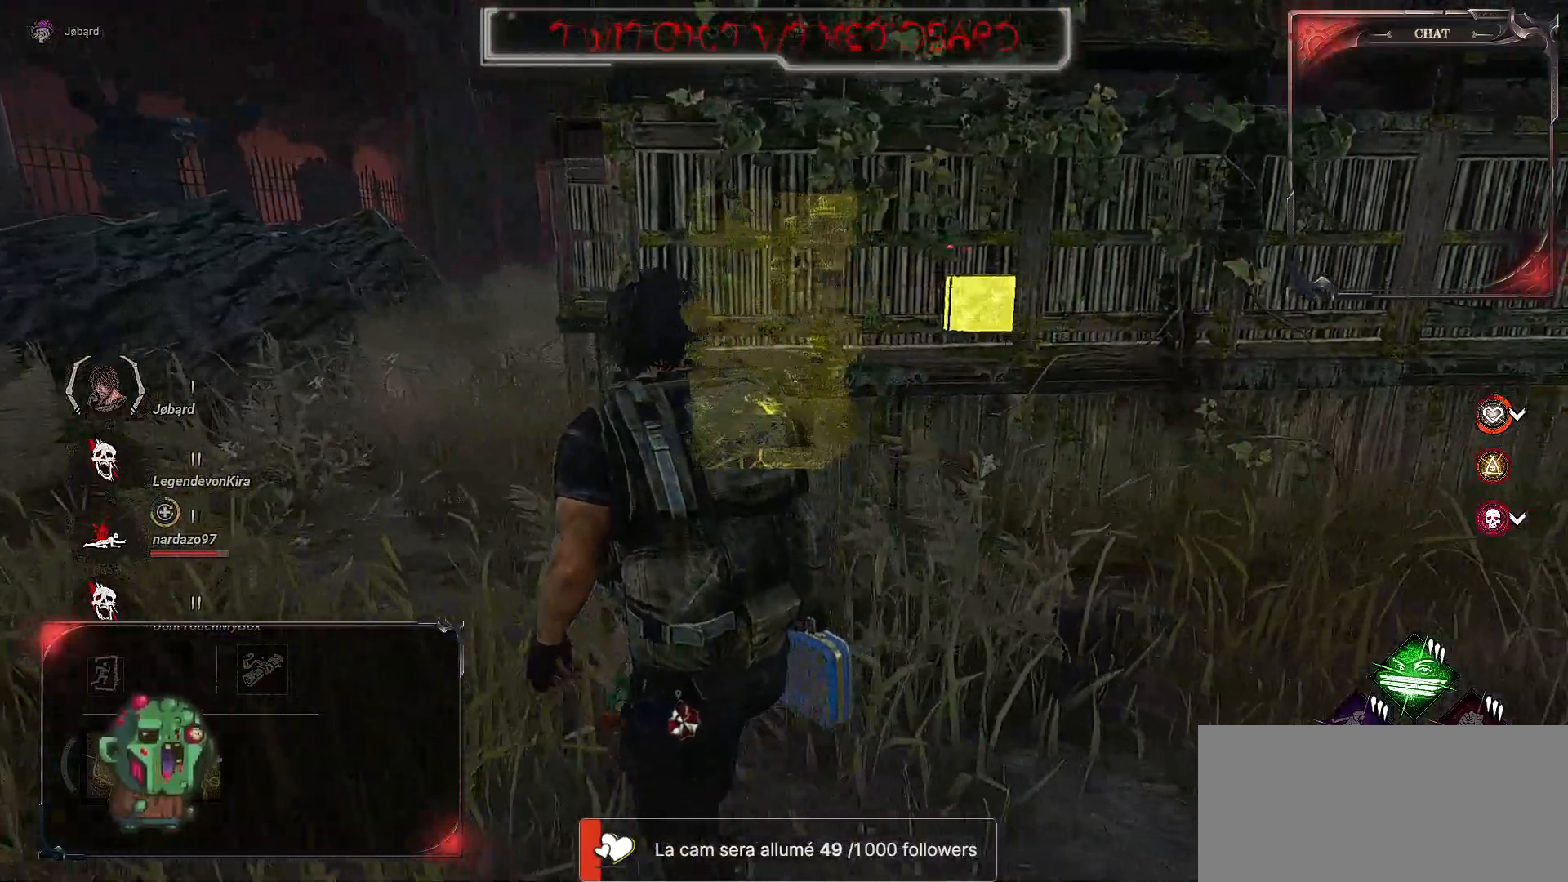
{"keys": ["q", "z"], "mouse": [], "events": []}
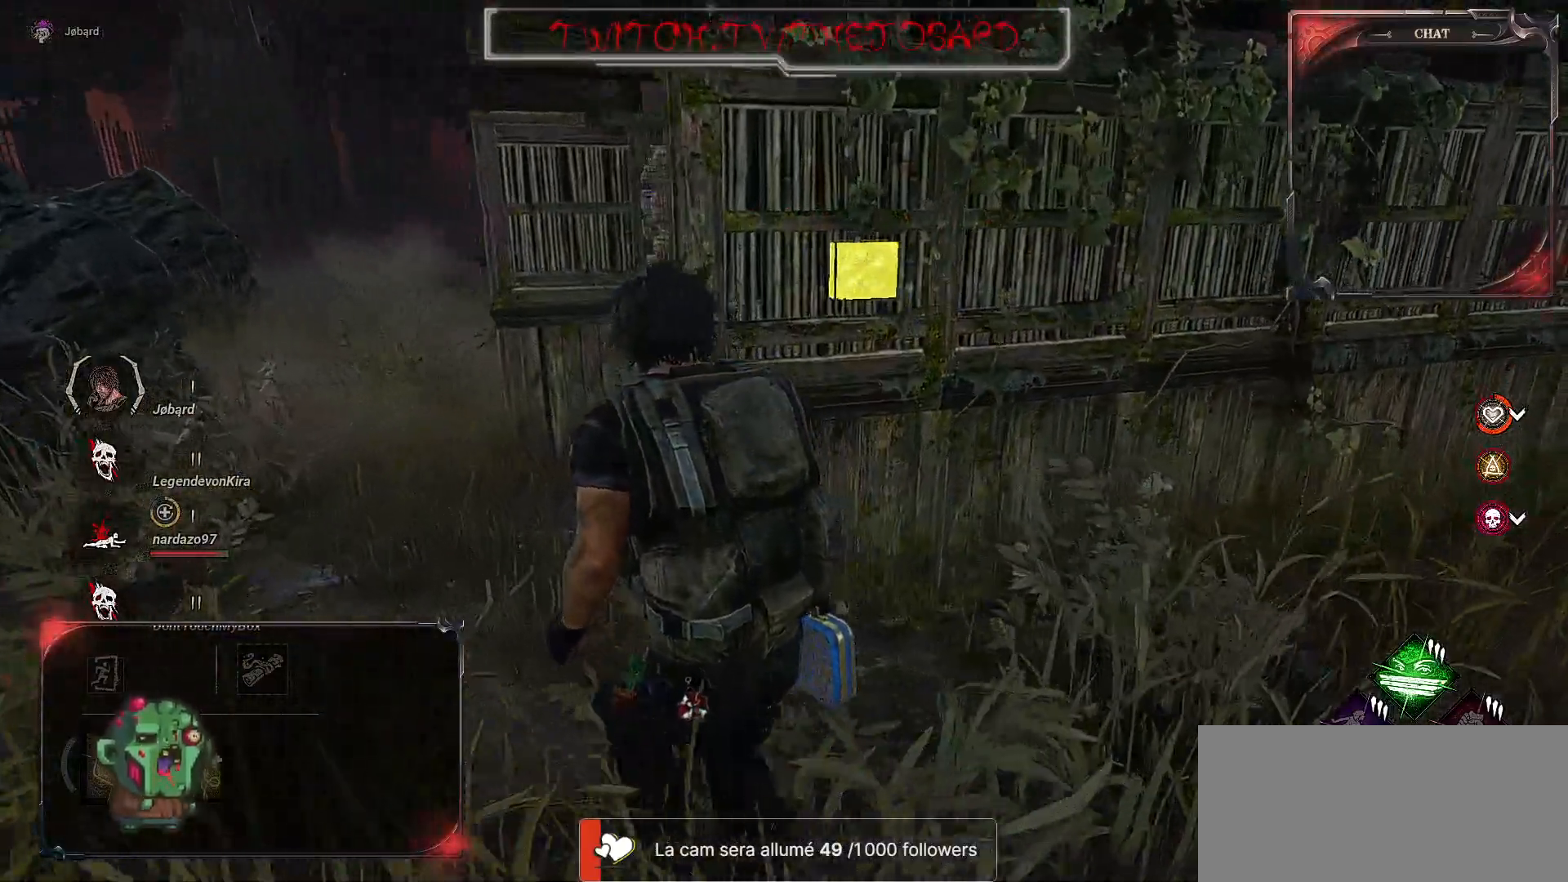
{"keys": ["q", "z"], "mouse": [], "events": []}
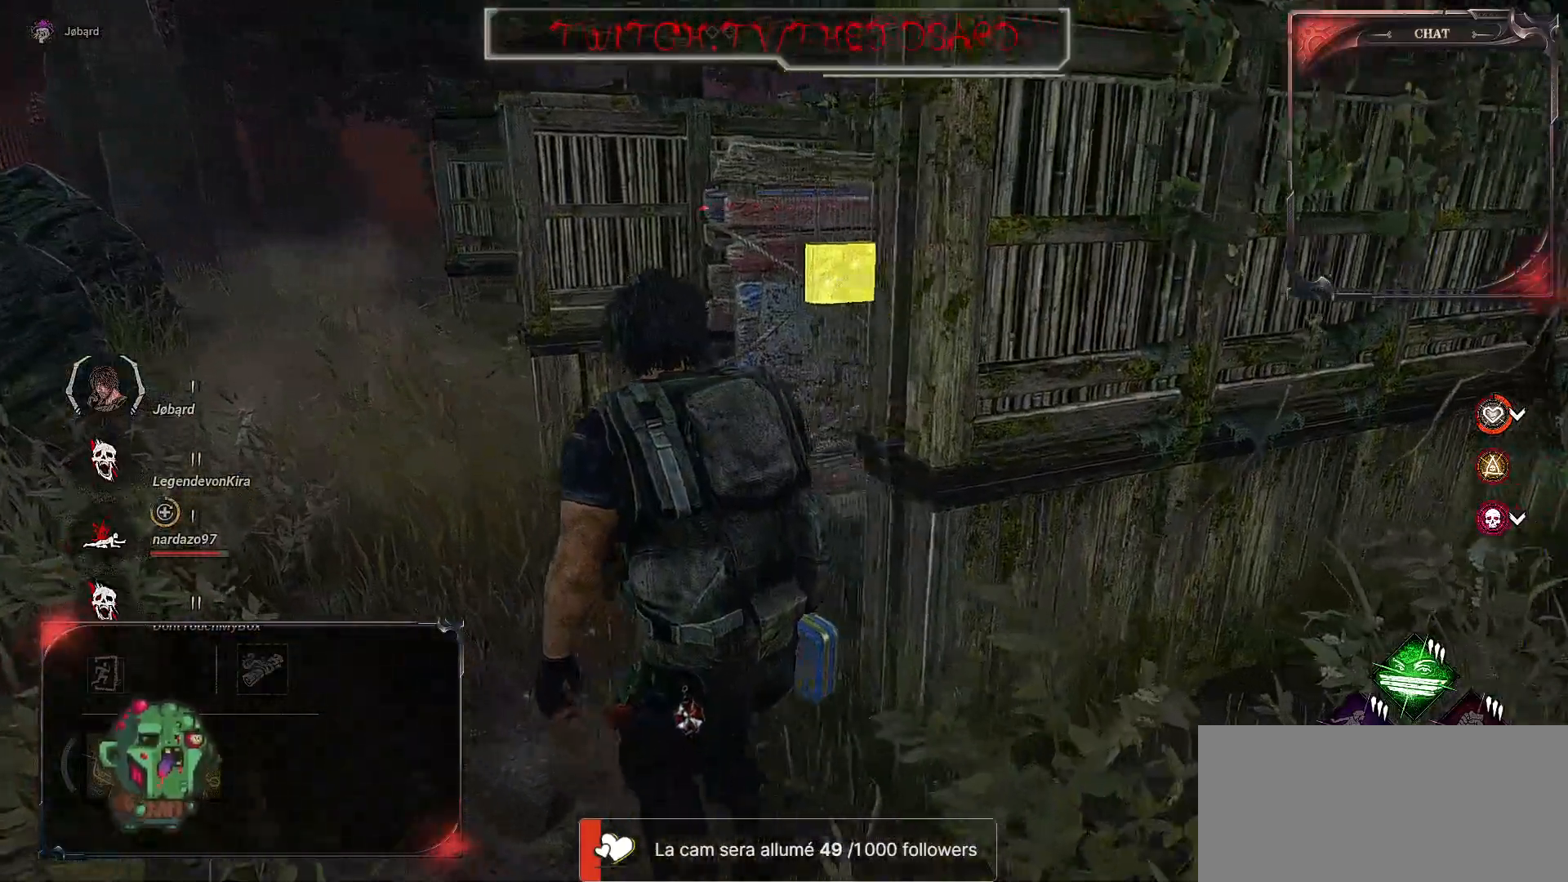
{"keys": ["q", "z"], "mouse": [], "events": []}
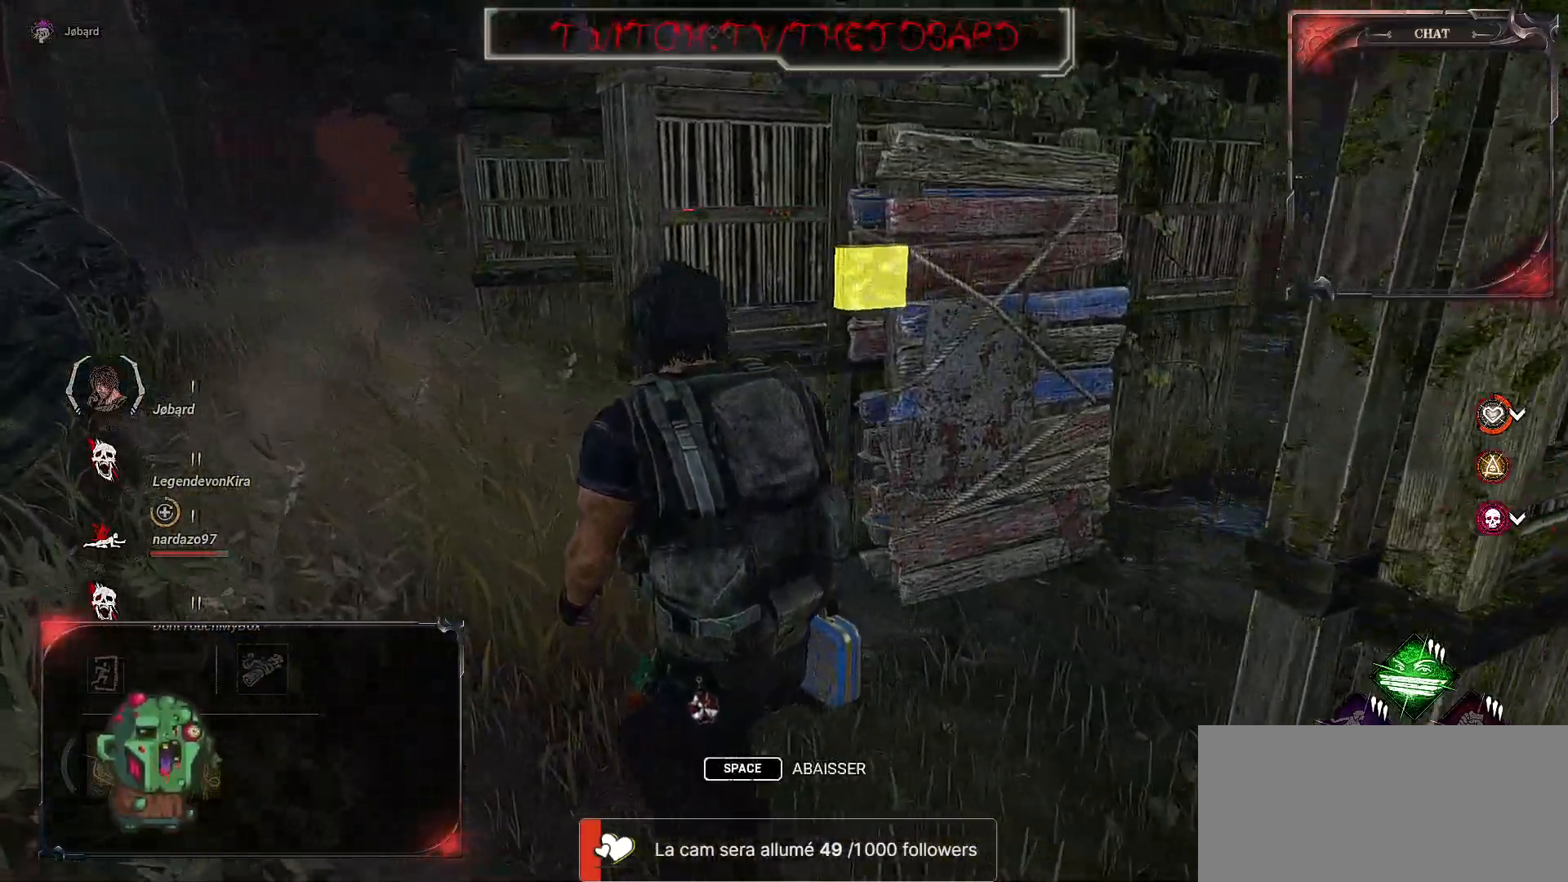
{"keys": ["q", "z"], "mouse": [], "events": []}
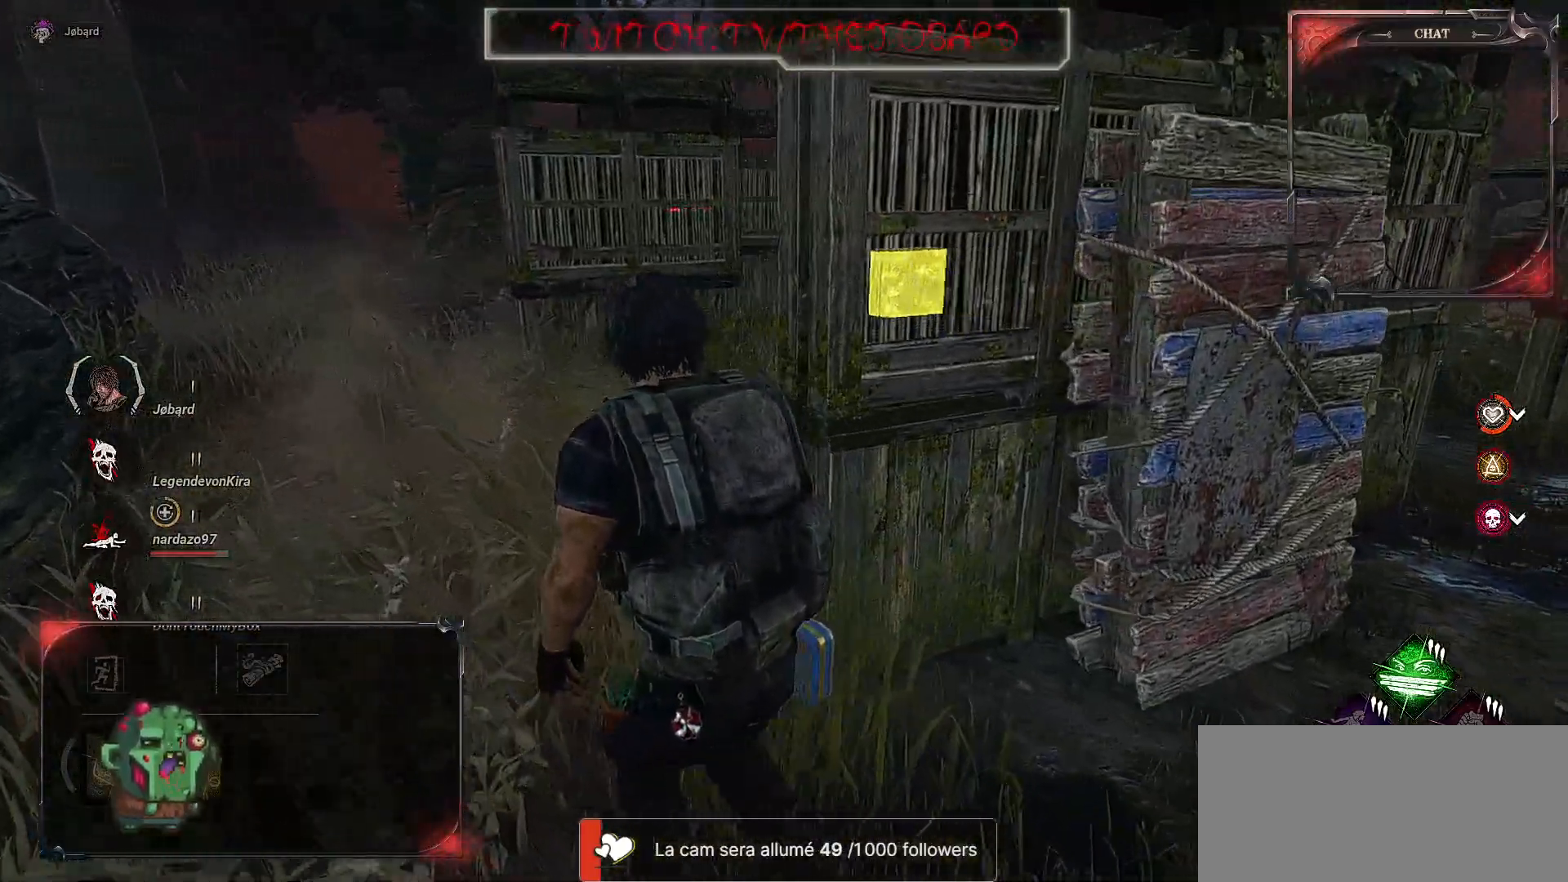
{"keys": ["q", "z"], "mouse": [], "events": []}
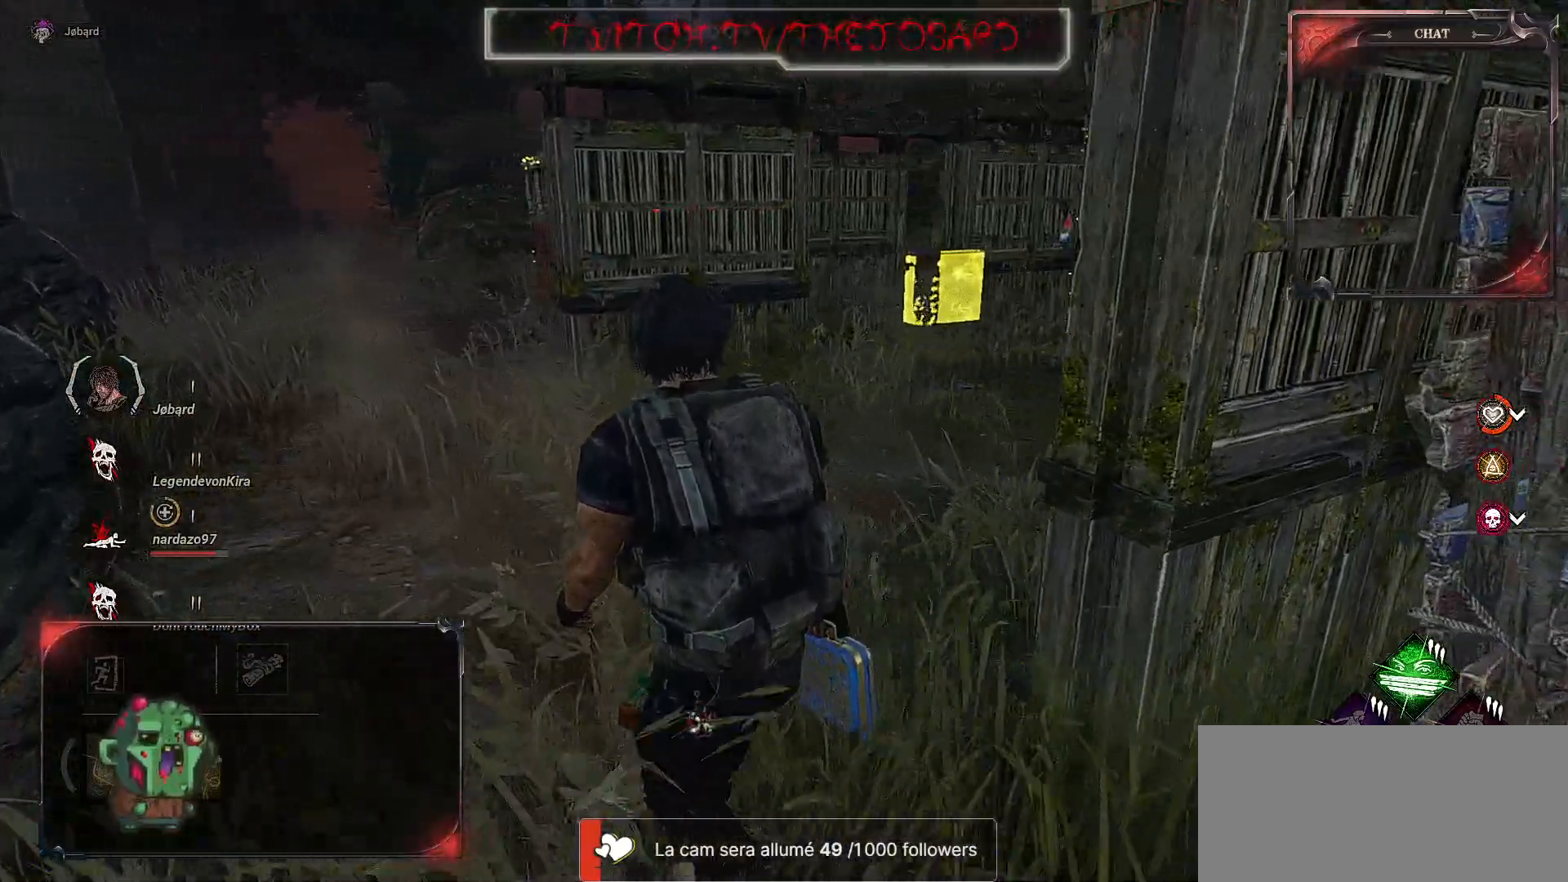
{"keys": ["q", "shift", "z"], "mouse": [], "events": [[234, "shift", "down"]]}
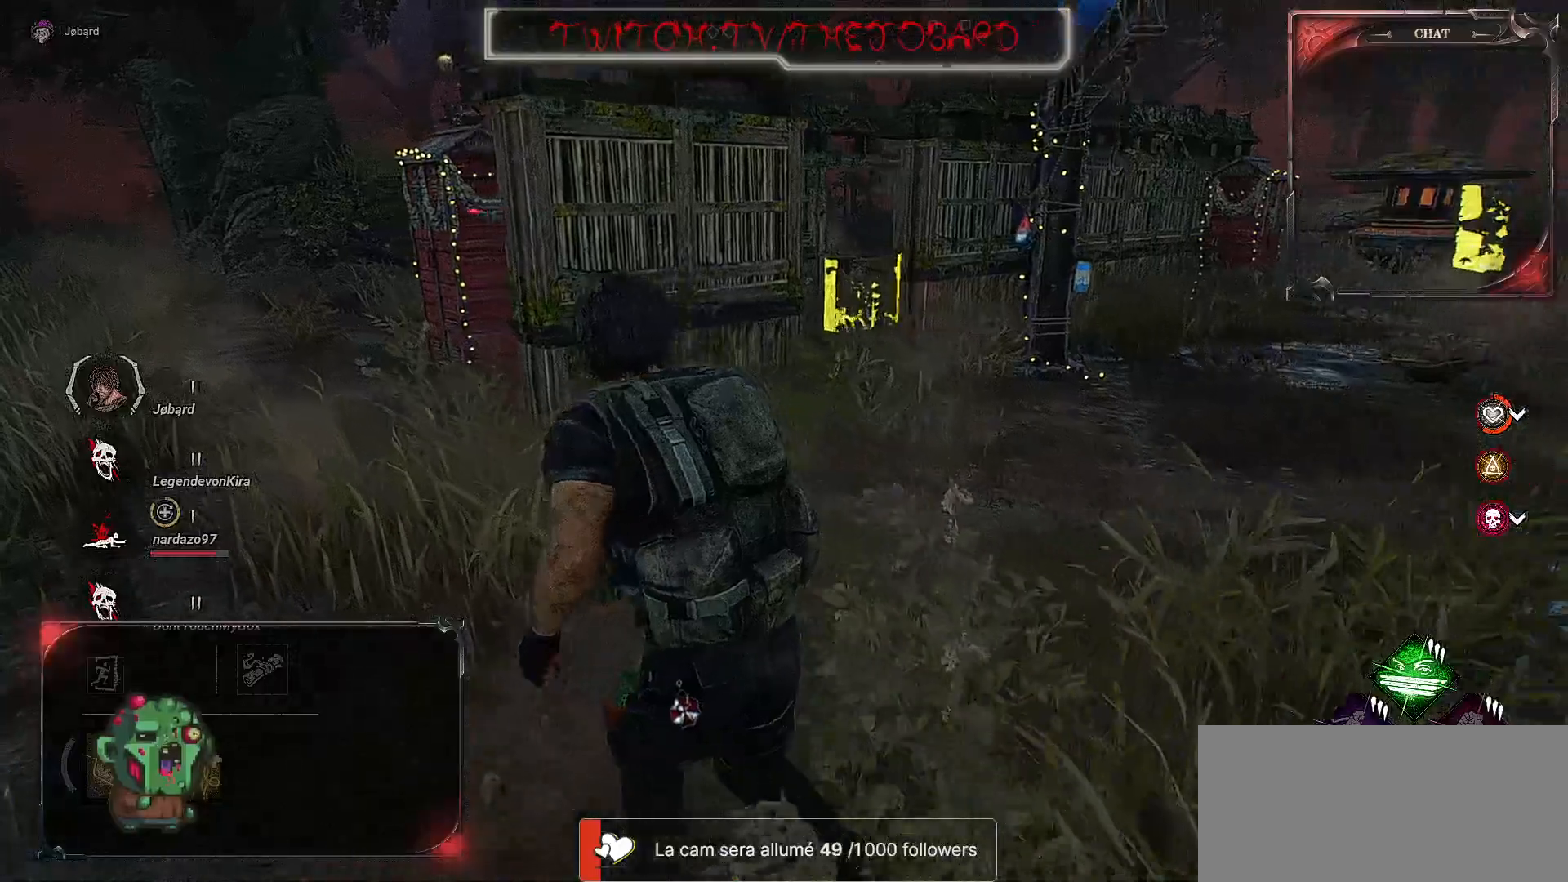
{"keys": ["q", "shift", "z"], "mouse": [], "events": []}
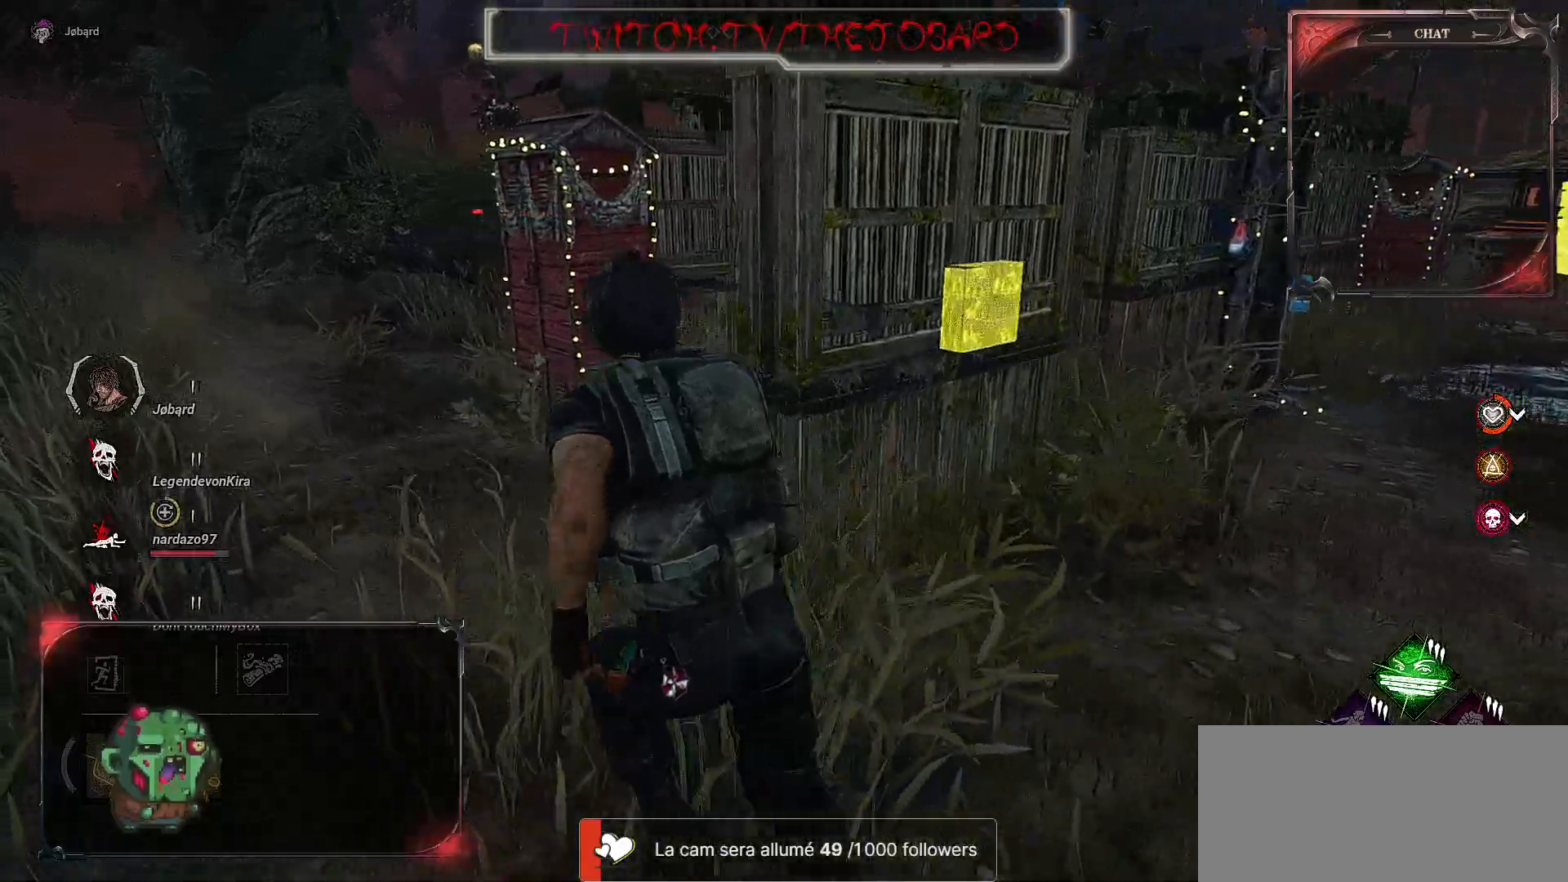
{"keys": ["q", "z"], "mouse": [], "events": [[484, "shift", "up"]]}
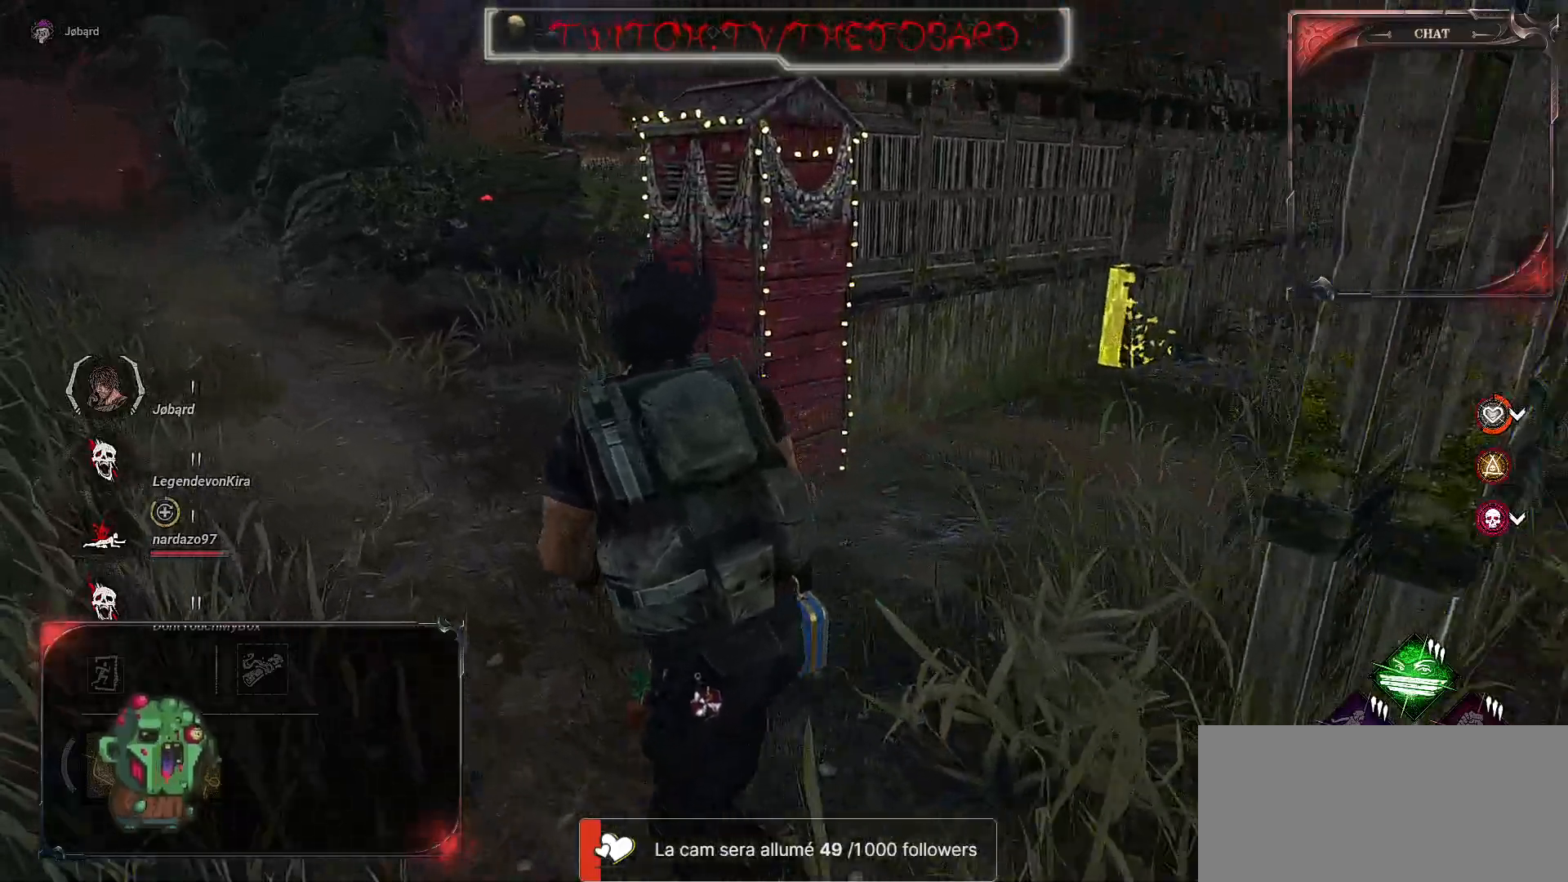
{"keys": ["q", "z"], "mouse": [], "events": []}